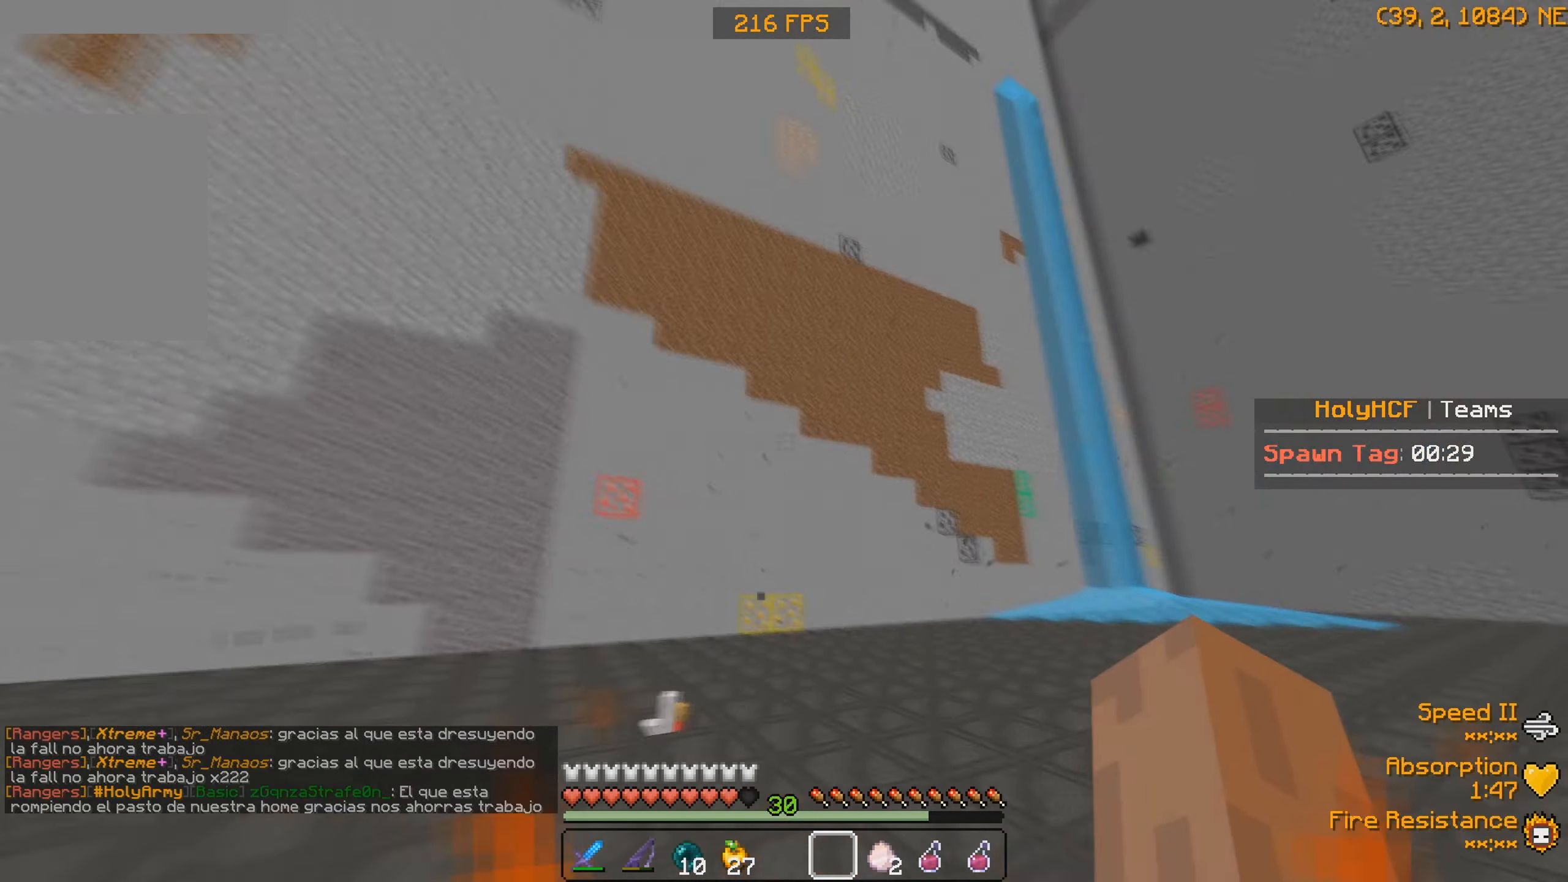
Gameplay with keyboard; each line is a JSON object with the keys held at the frame after it. "events" lists presses ("down") and releases ("up") of "a", "d", "s" and "w" between this image and that frame as [ms after this image, input, new state], when the widget could be followed in between. No other keys are recorded. Mouse input is not recorded.
{"keys": ["w"], "events": []}
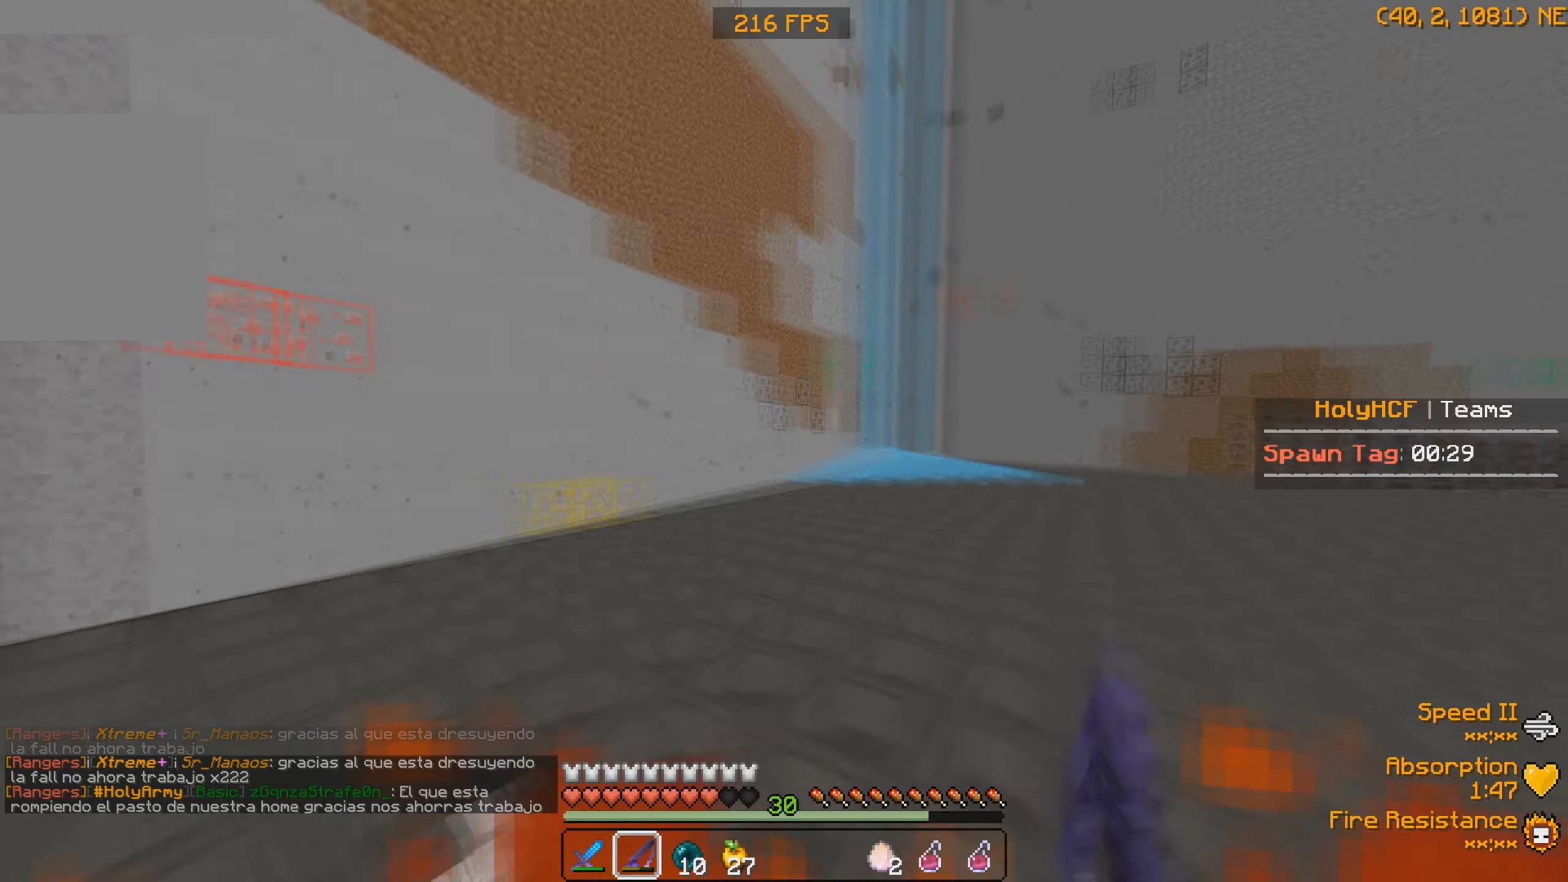
{"keys": ["a", "w"], "events": [[33, "a", "down"]]}
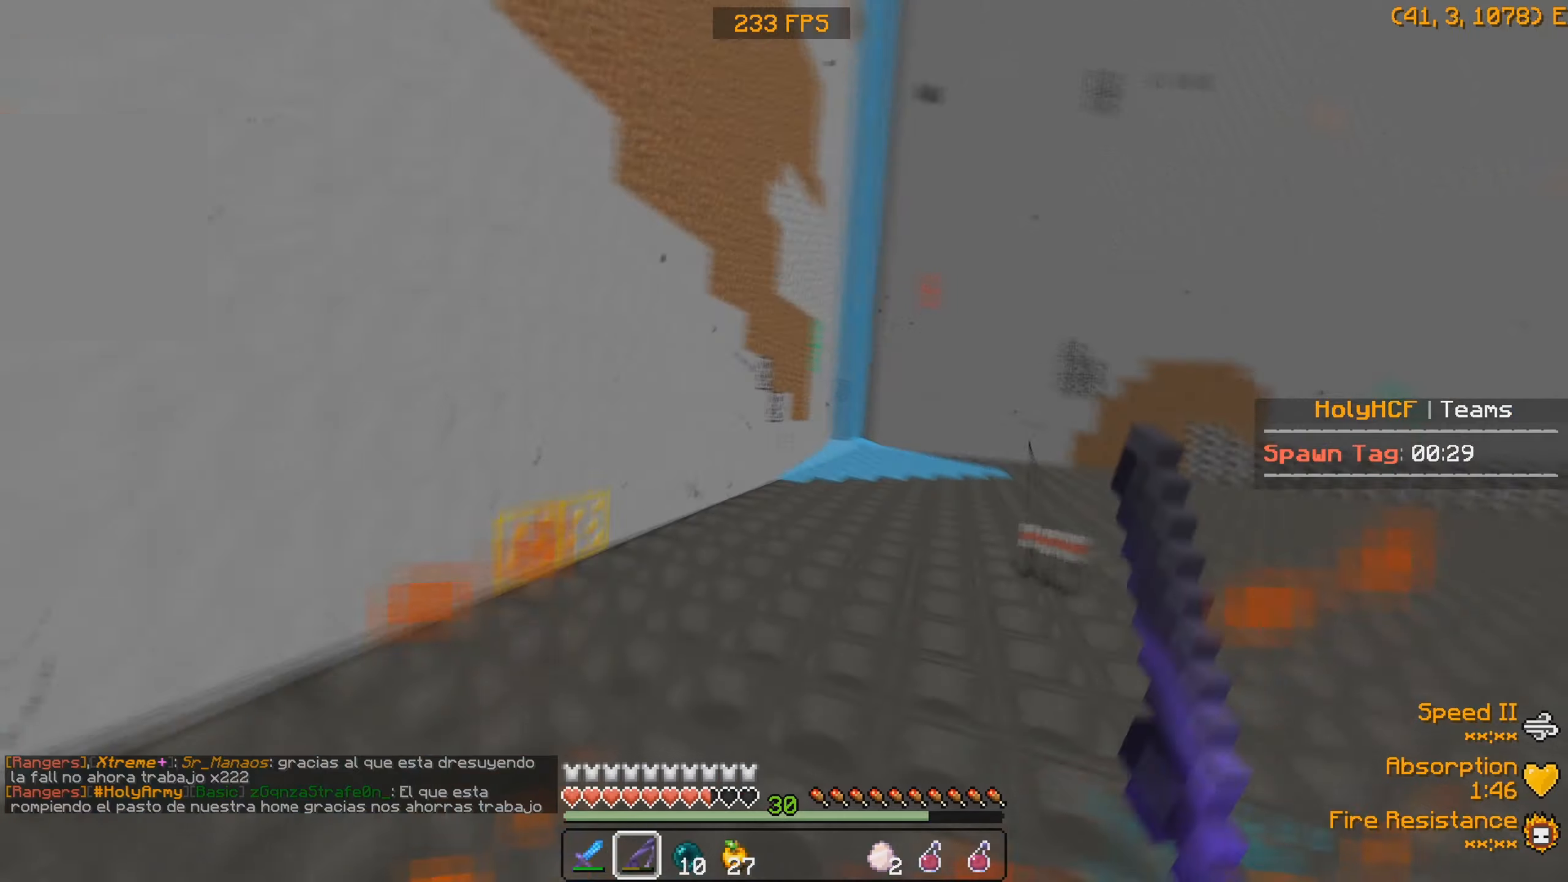
{"keys": ["w"], "events": [[166, "a", "up"]]}
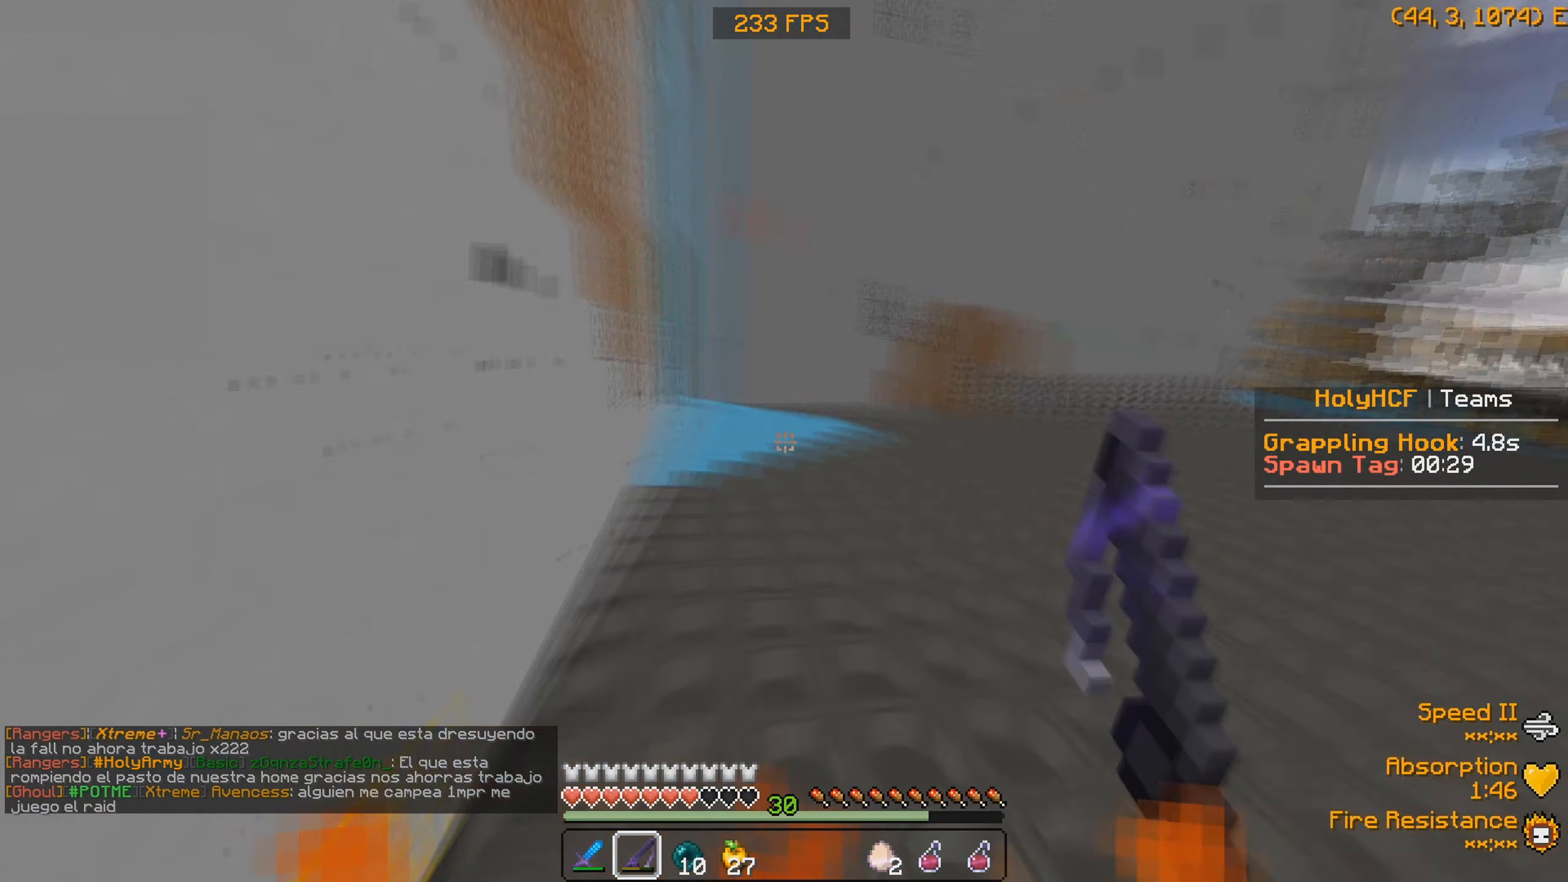
{"keys": ["w"], "events": []}
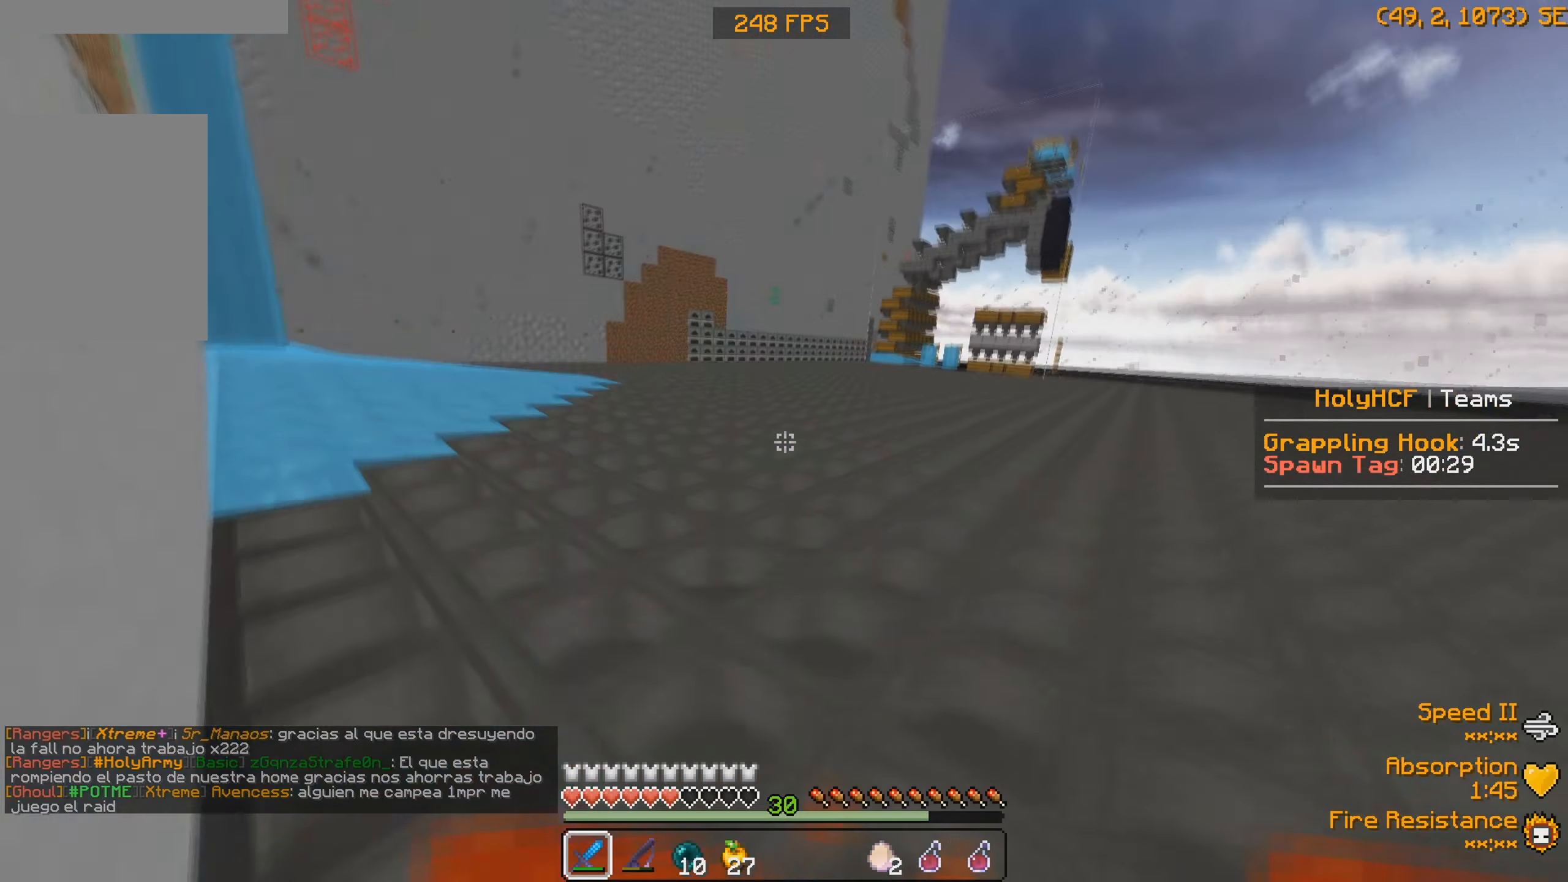
{"keys": ["w"], "events": []}
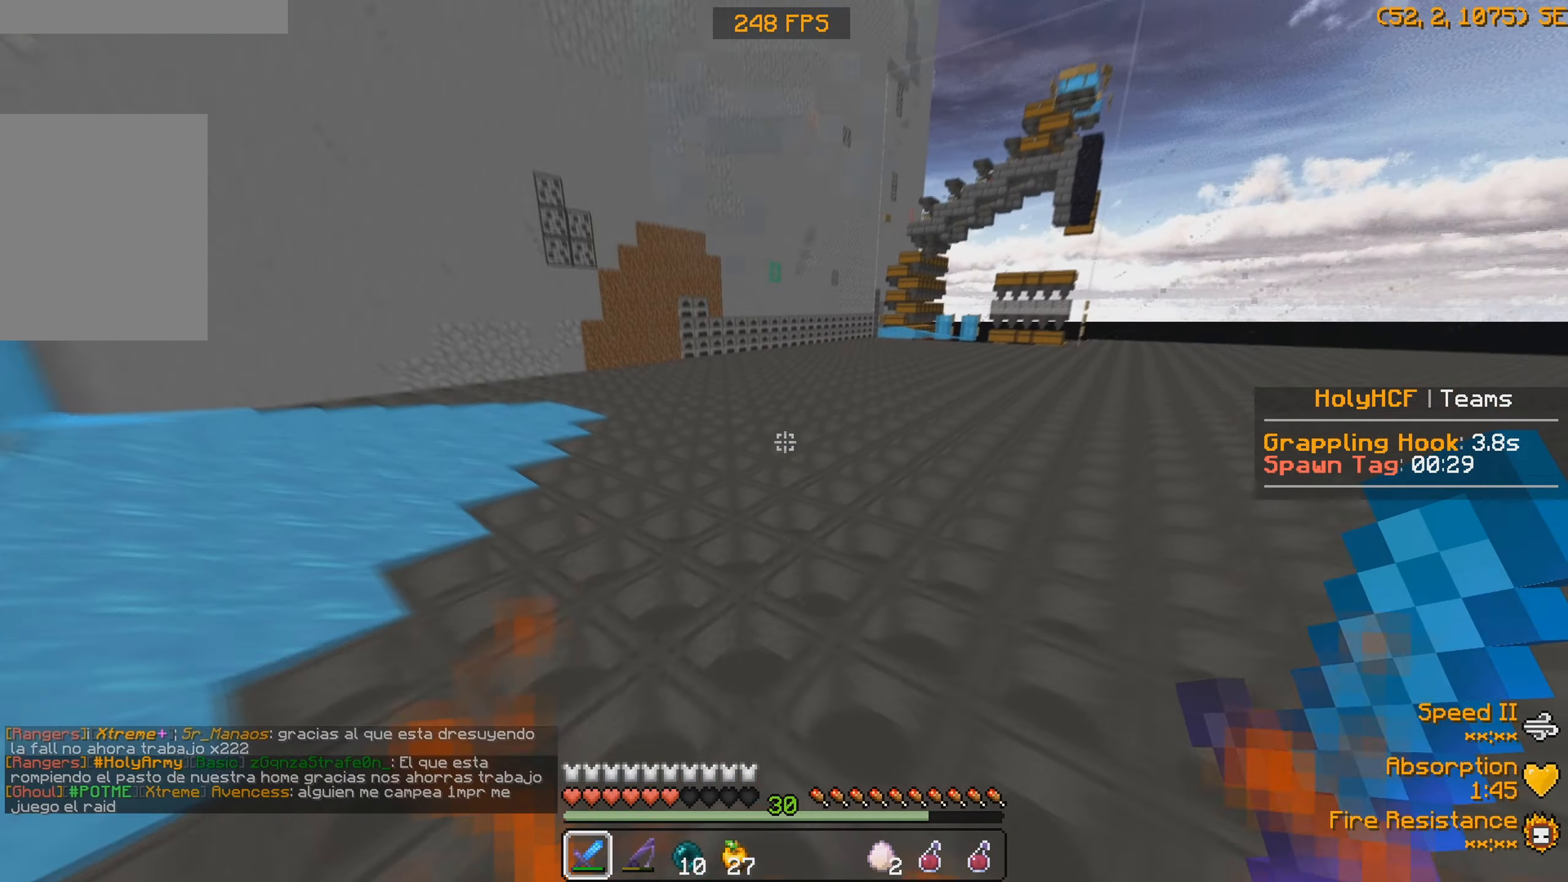
{"keys": ["w"], "events": []}
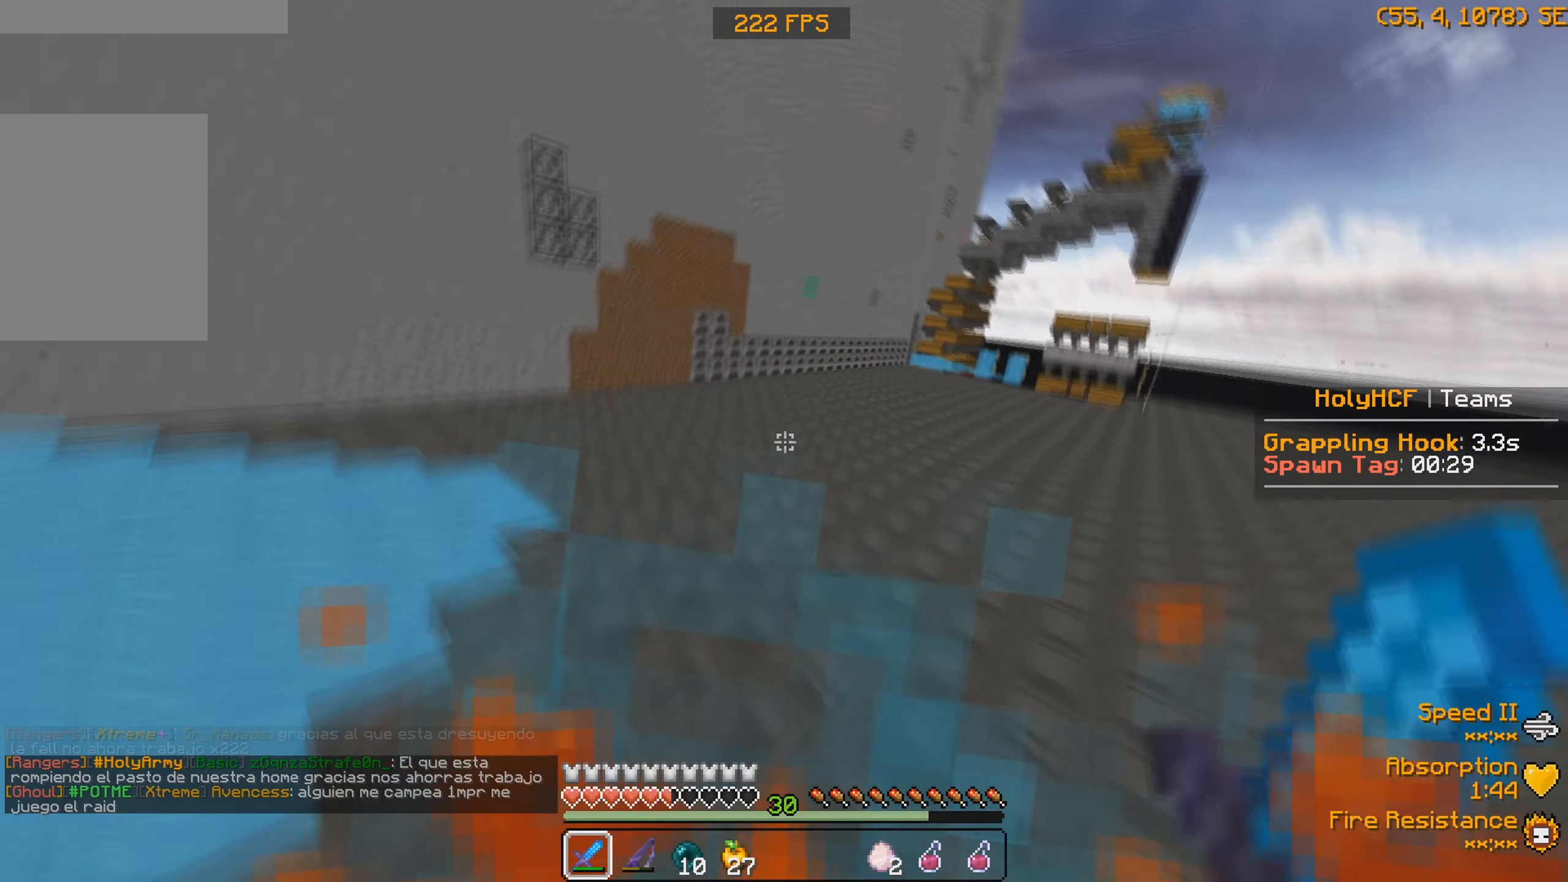
{"keys": ["w"], "events": []}
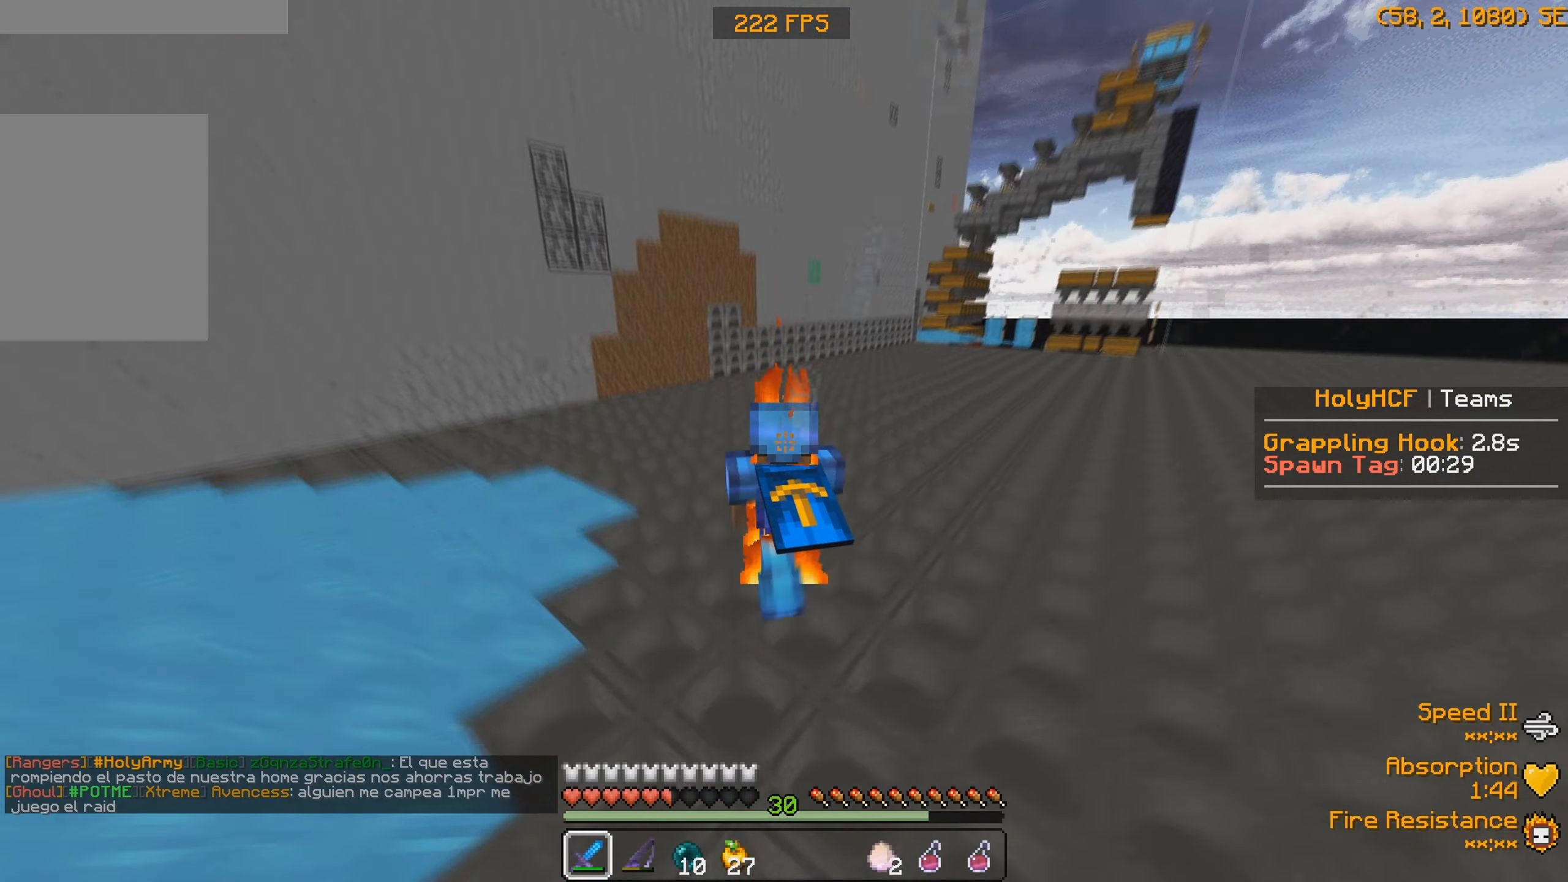
{"keys": ["w"], "events": []}
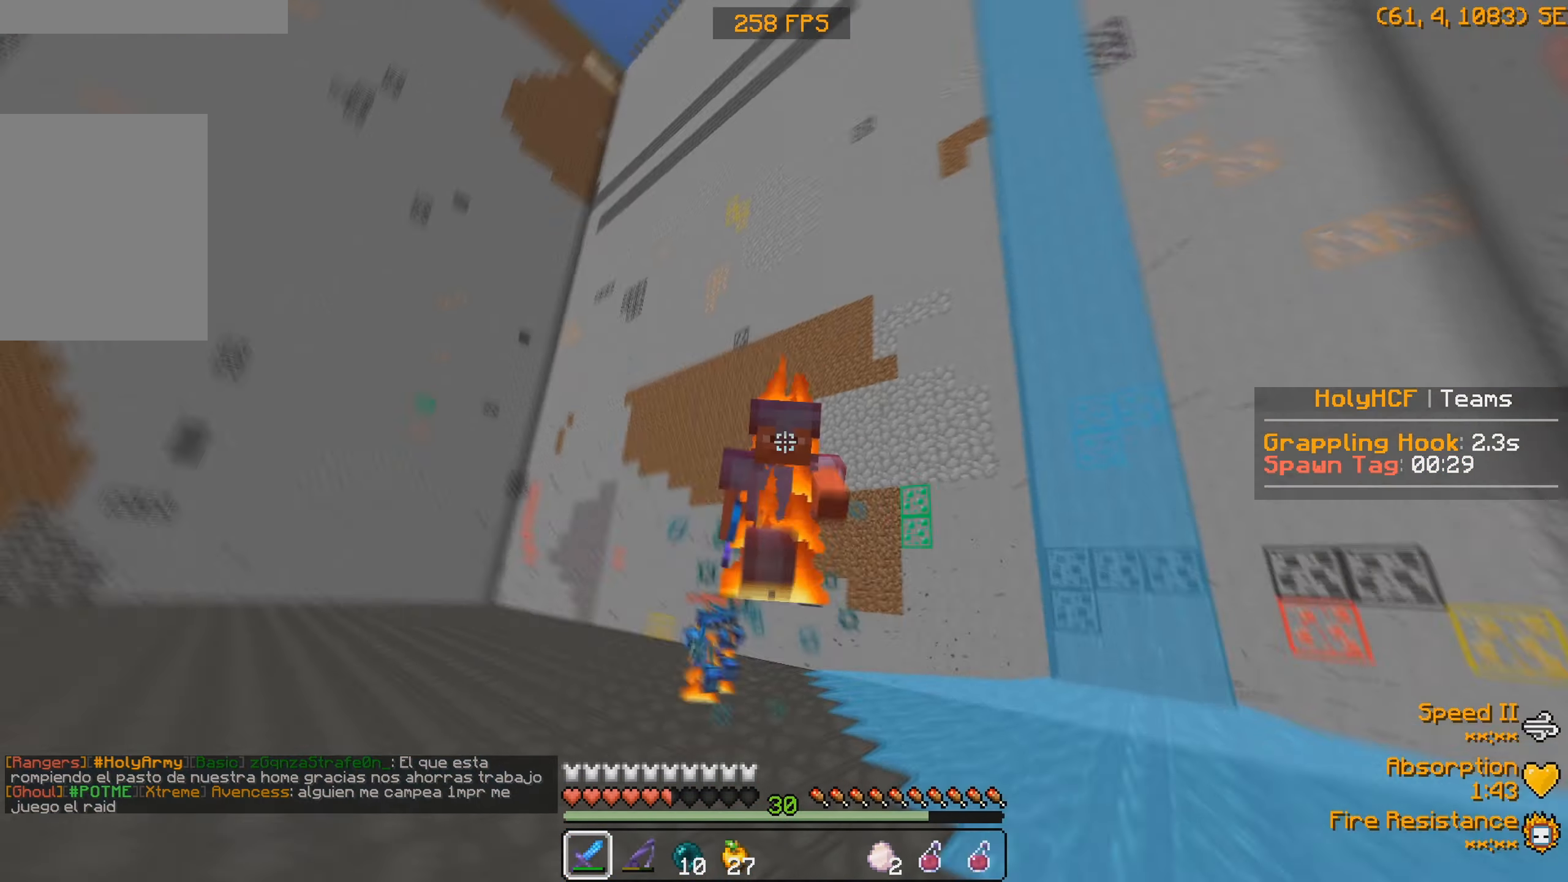
{"keys": ["w"], "events": []}
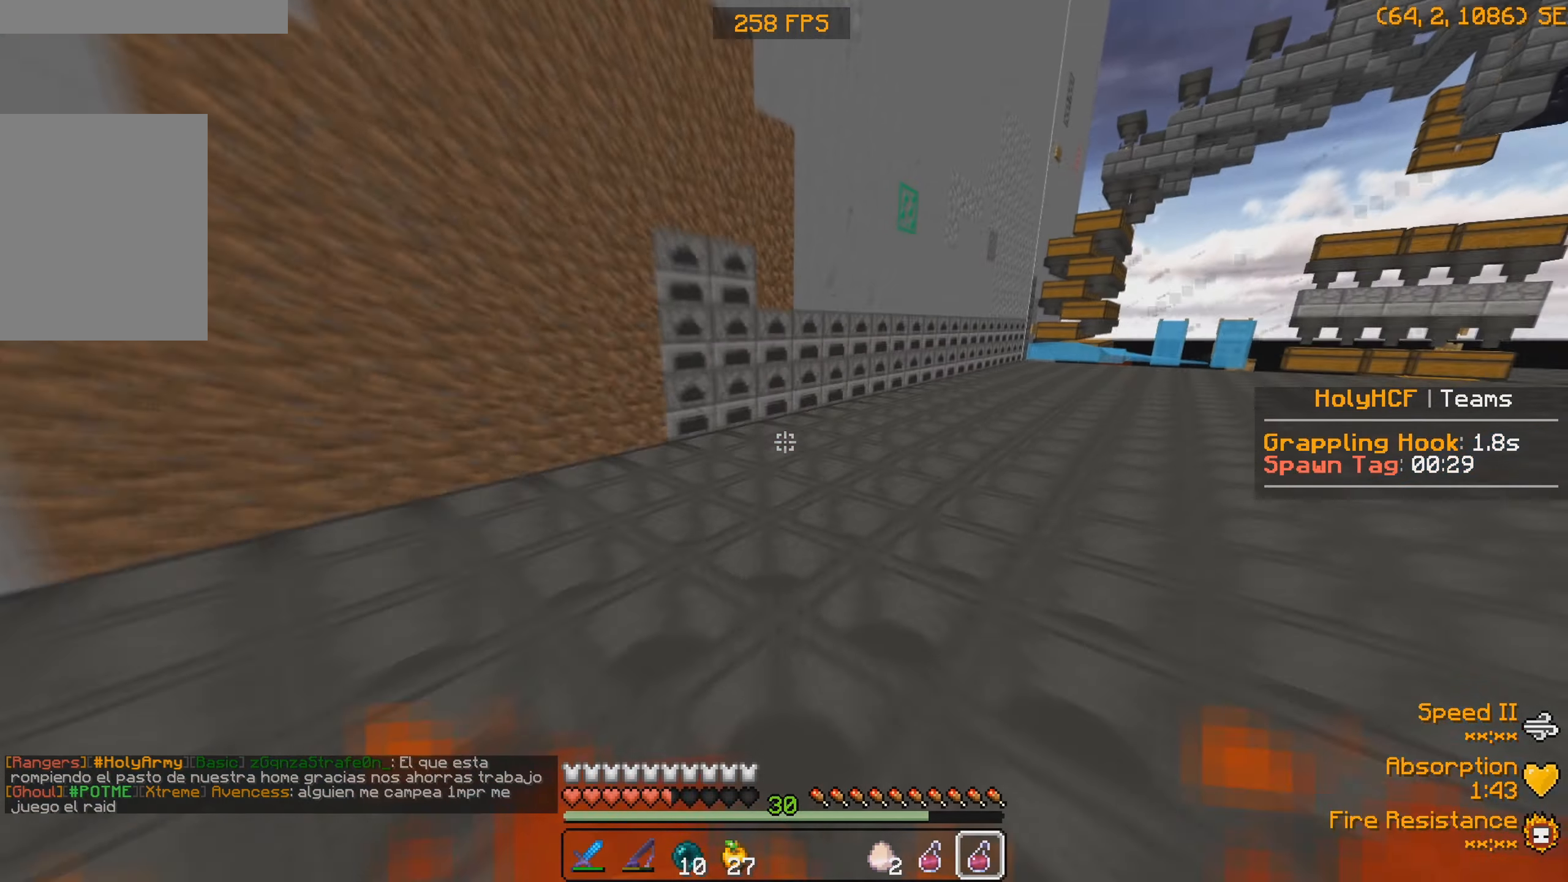
{"keys": ["w"], "events": []}
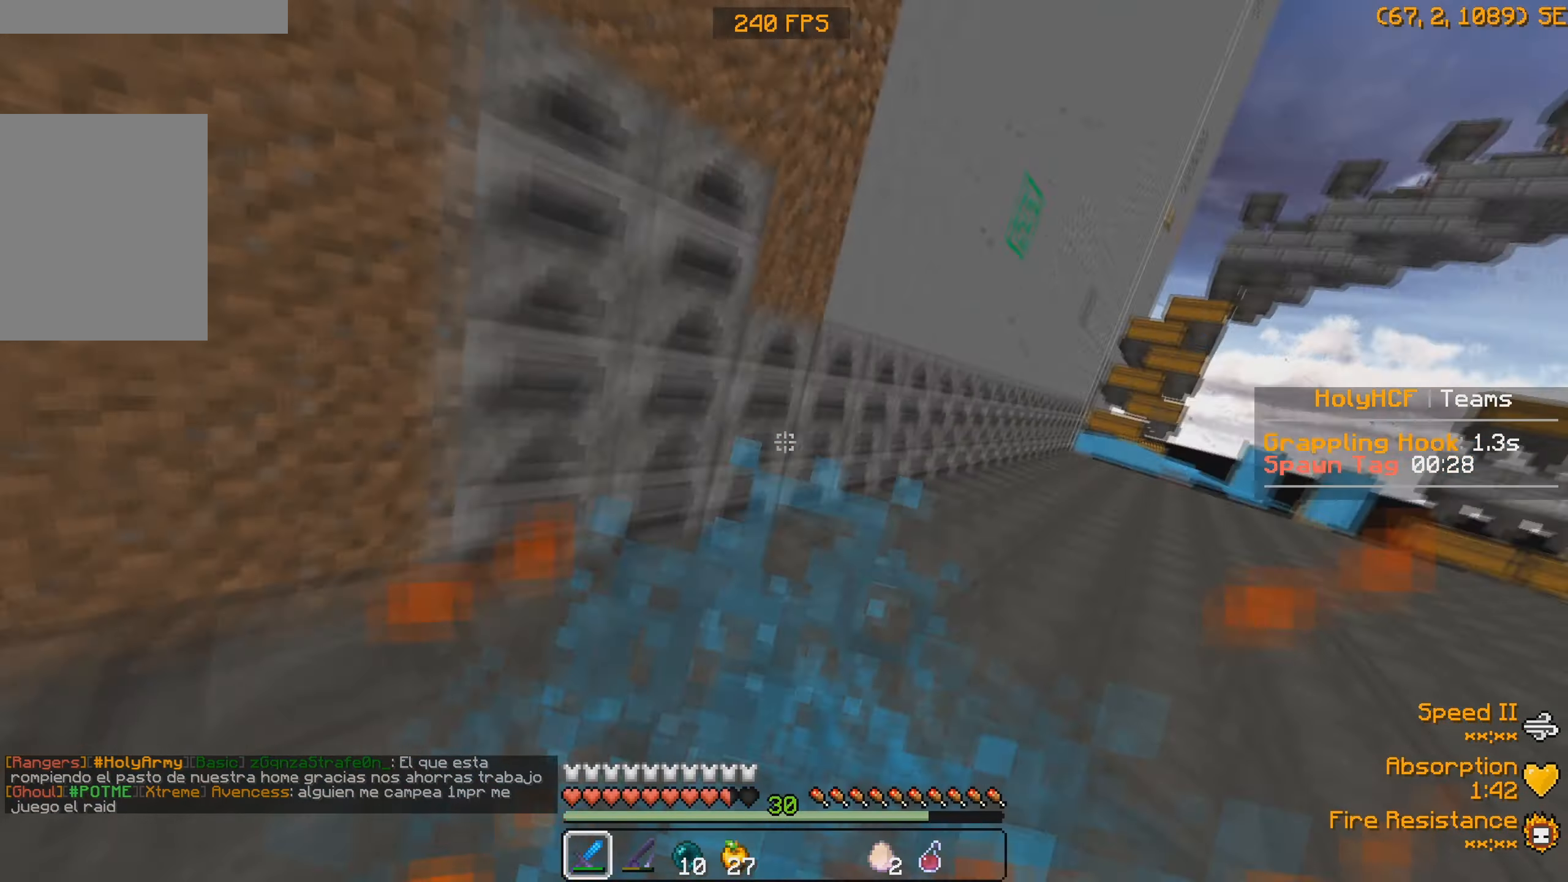
{"keys": ["w"], "events": []}
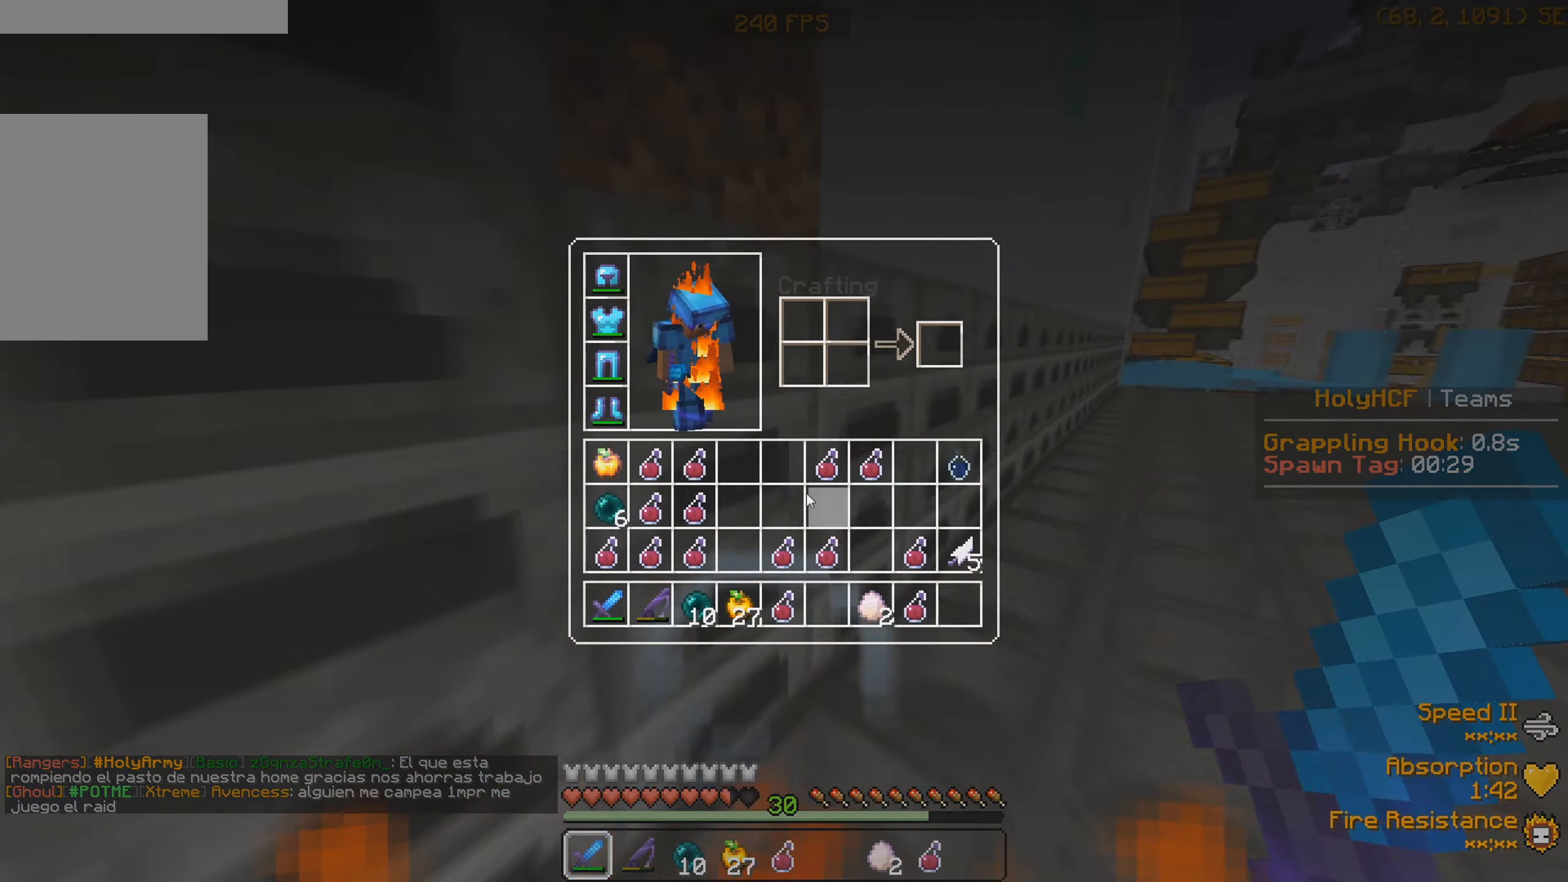
{"keys": ["w"], "events": [[33, "w", "up"], [500, "w", "down"]]}
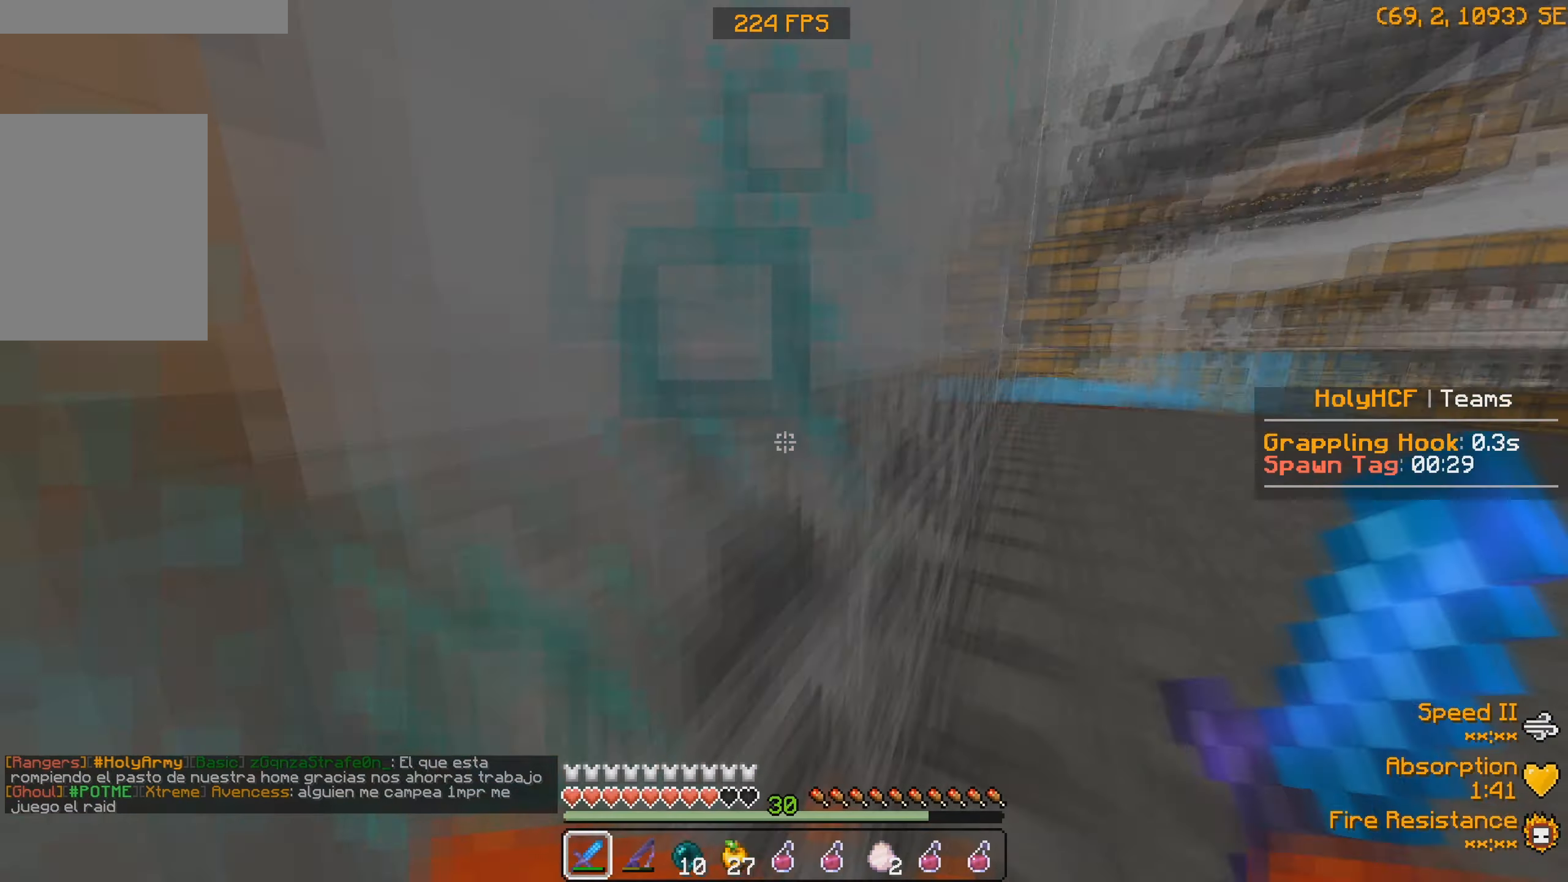
{"keys": ["w"], "events": []}
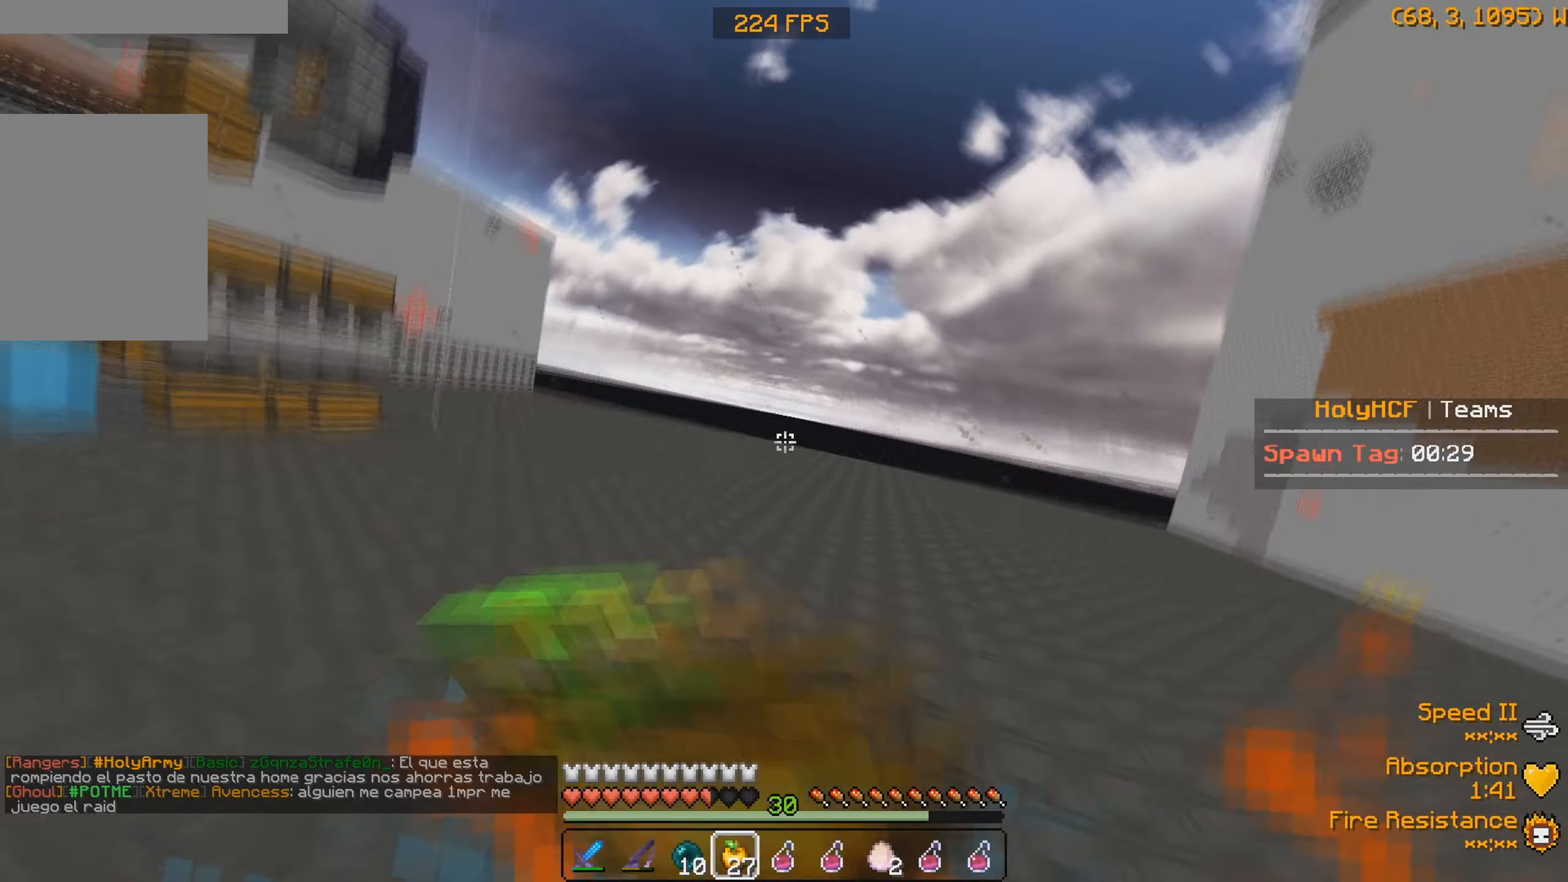
{"keys": ["a", "w"], "events": [[234, "a", "down"]]}
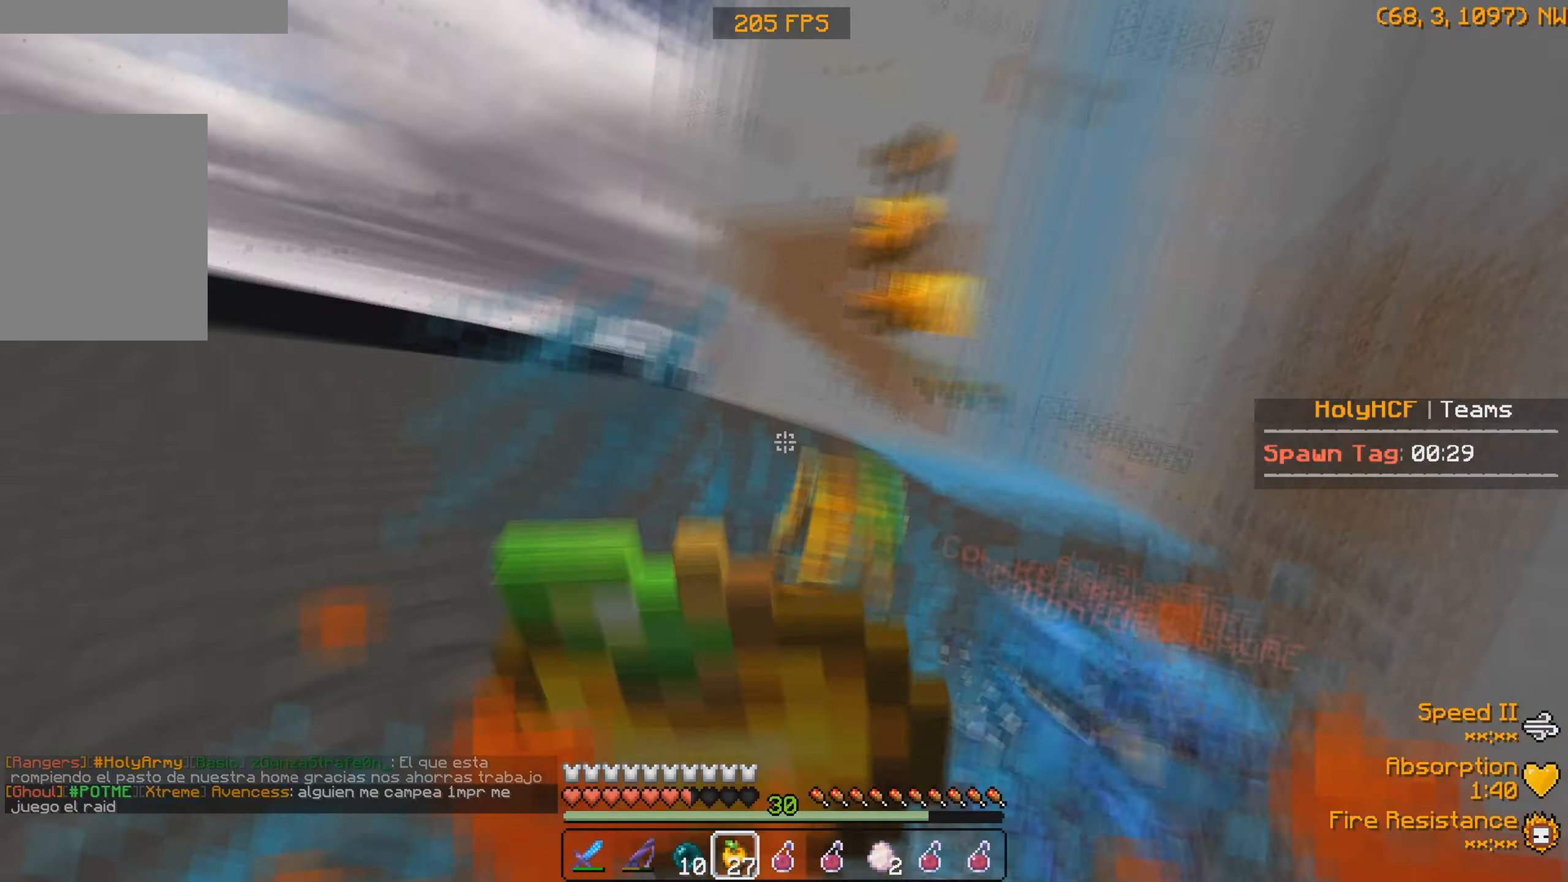
{"keys": ["a", "w"], "events": []}
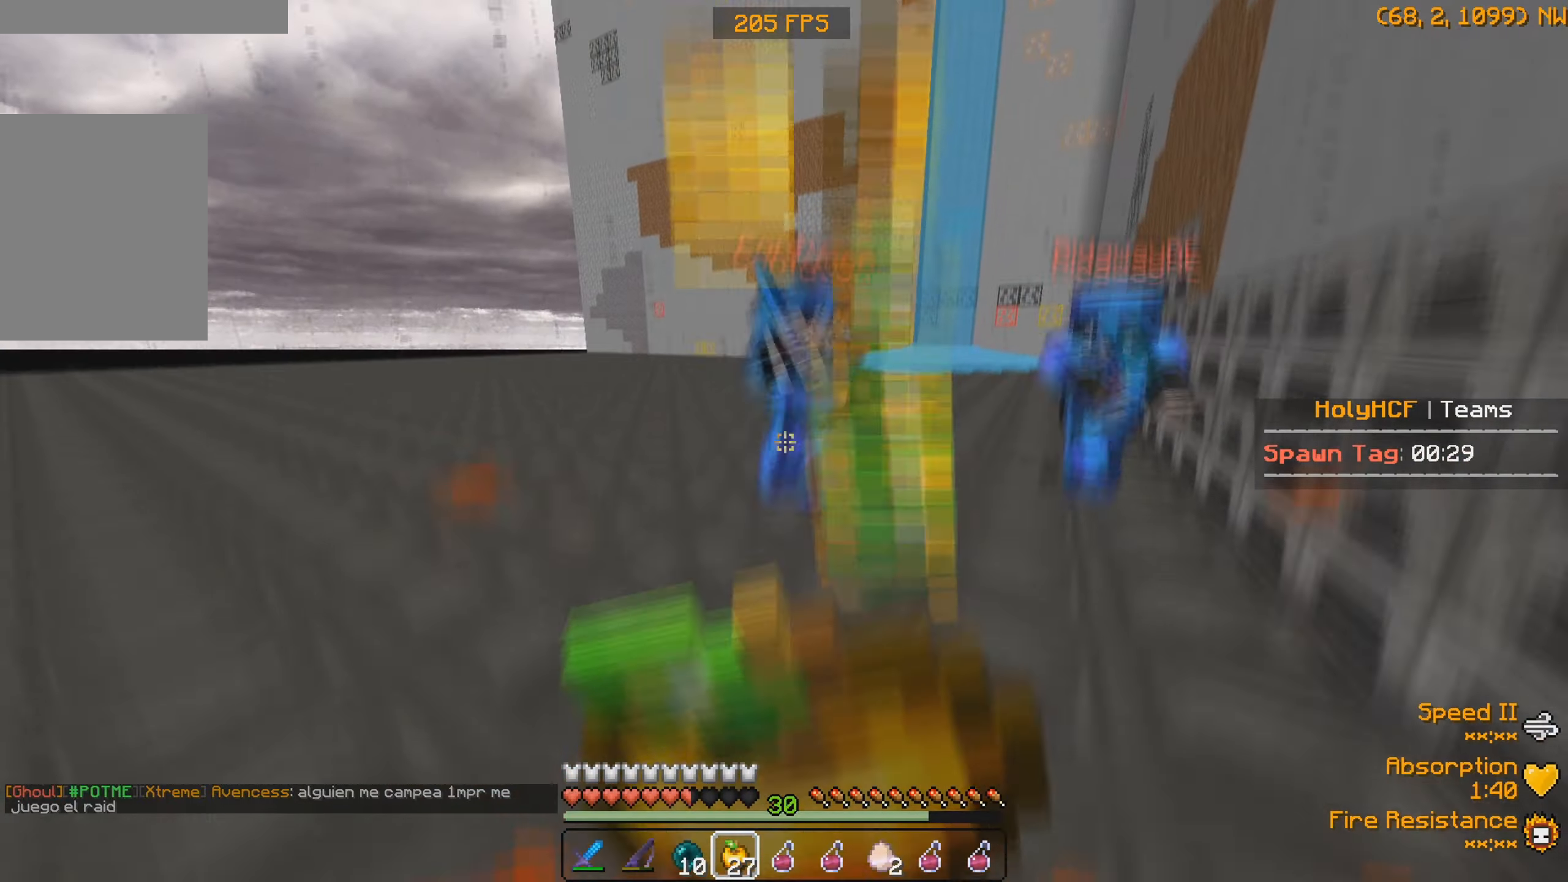
{"keys": ["w"], "events": [[400, "a", "up"]]}
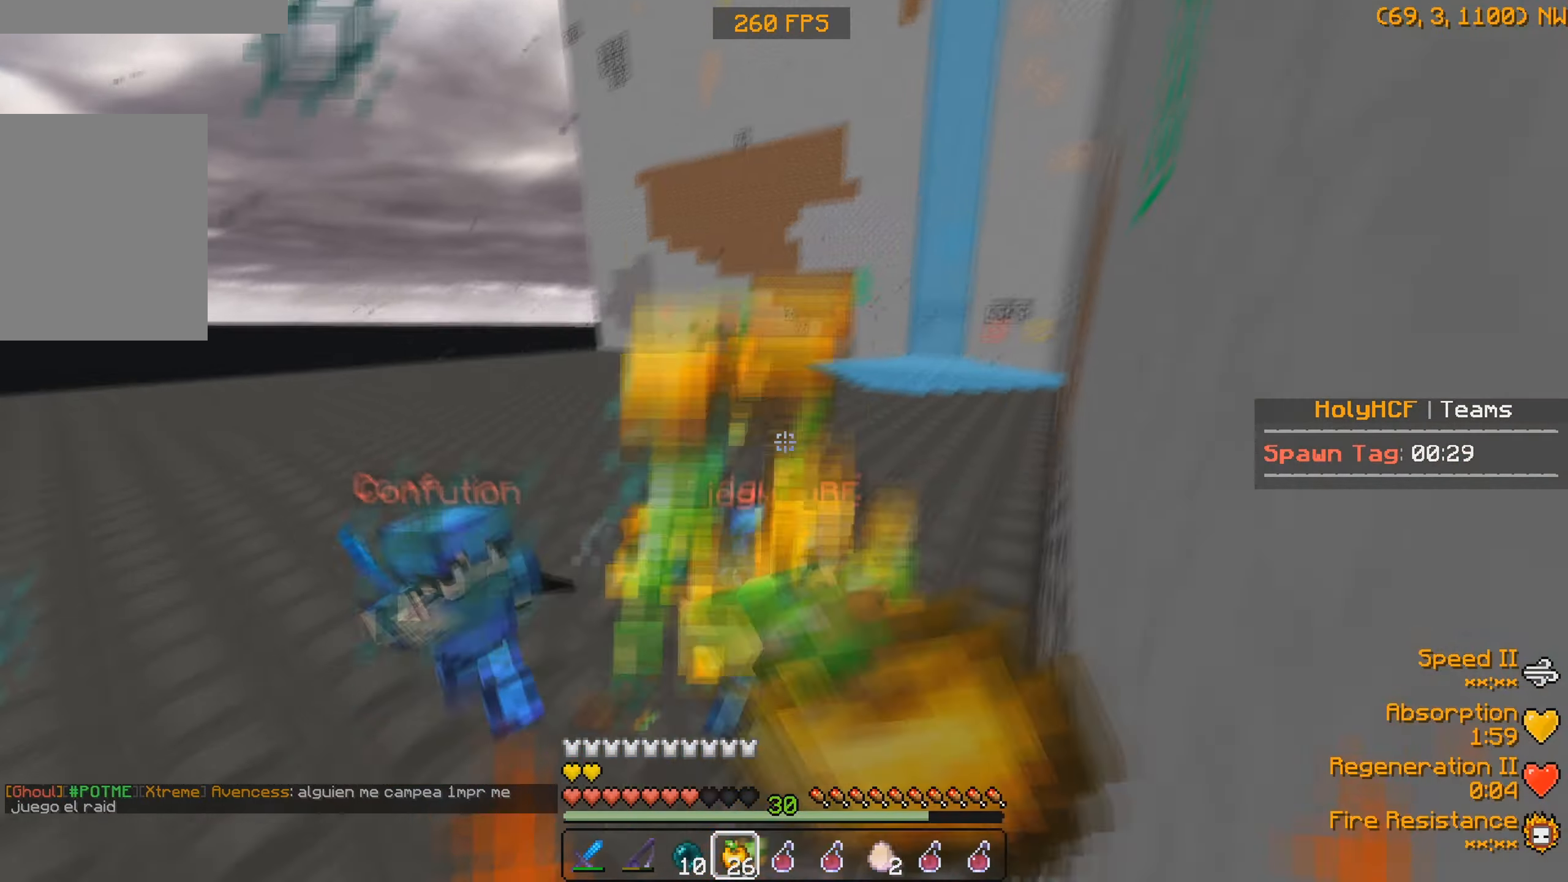
{"keys": ["w"], "events": []}
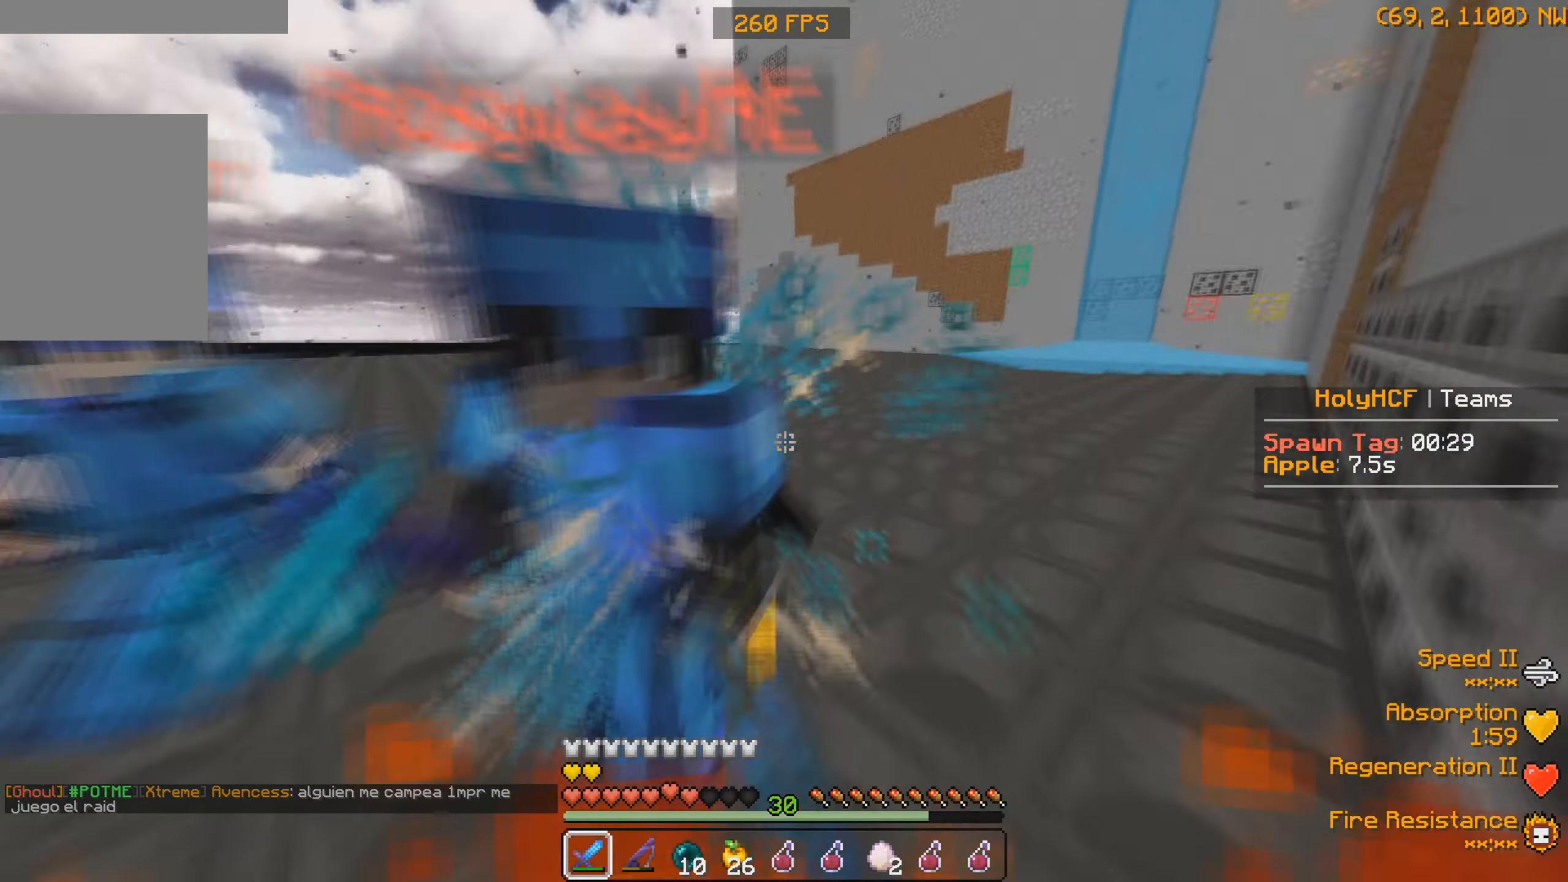
{"keys": ["a", "w"], "events": [[100, "a", "down"], [167, "w", "up"], [434, "w", "down"]]}
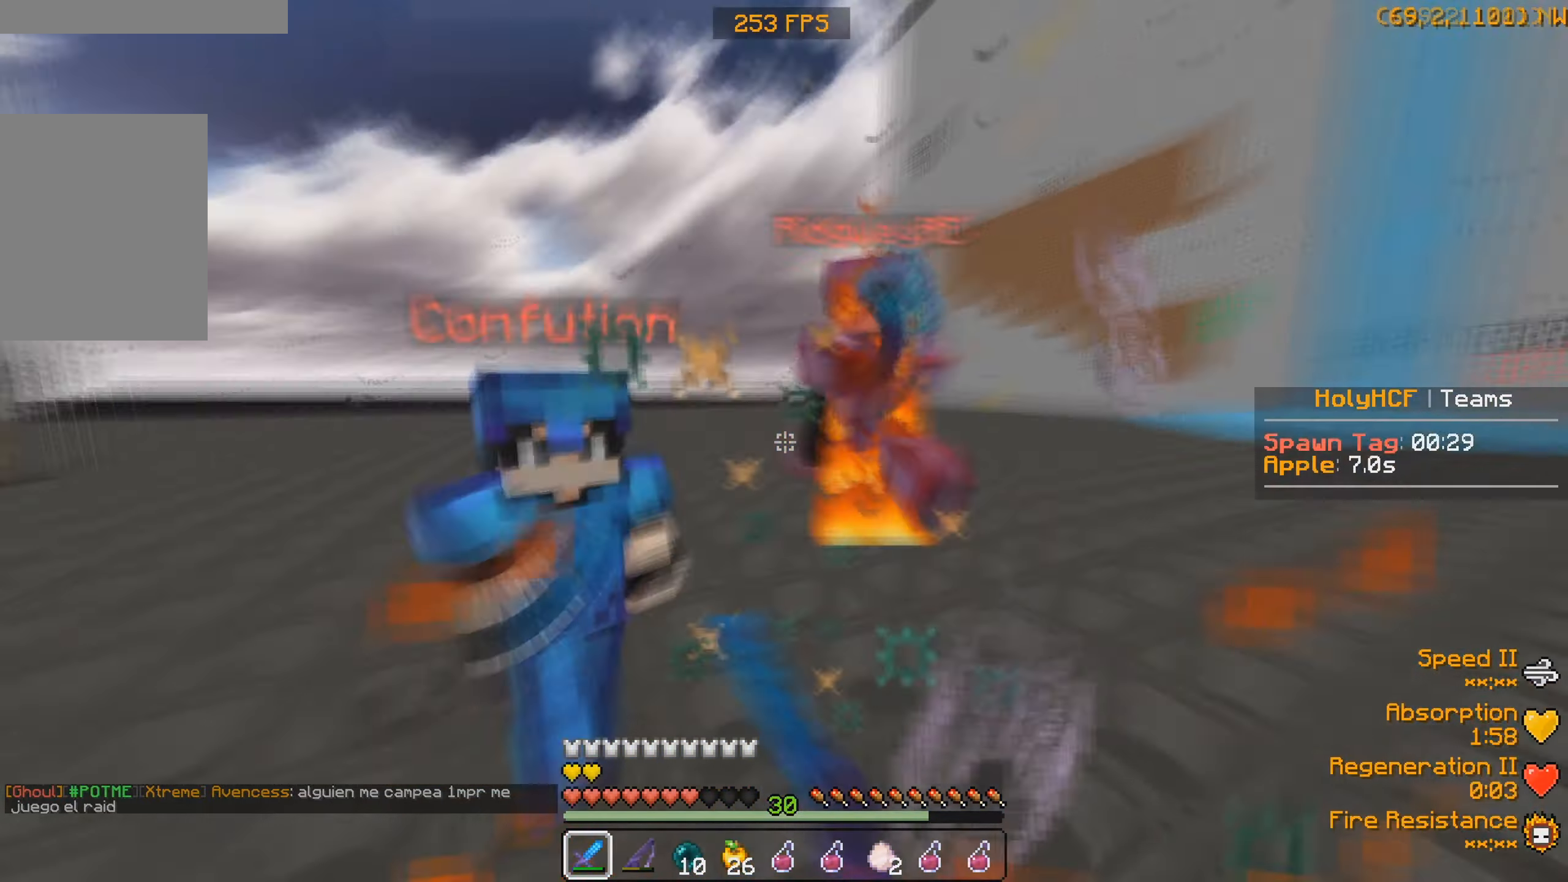
{"keys": ["d", "w"], "events": [[34, "a", "up"], [334, "w", "up"], [367, "d", "down"], [467, "w", "down"]]}
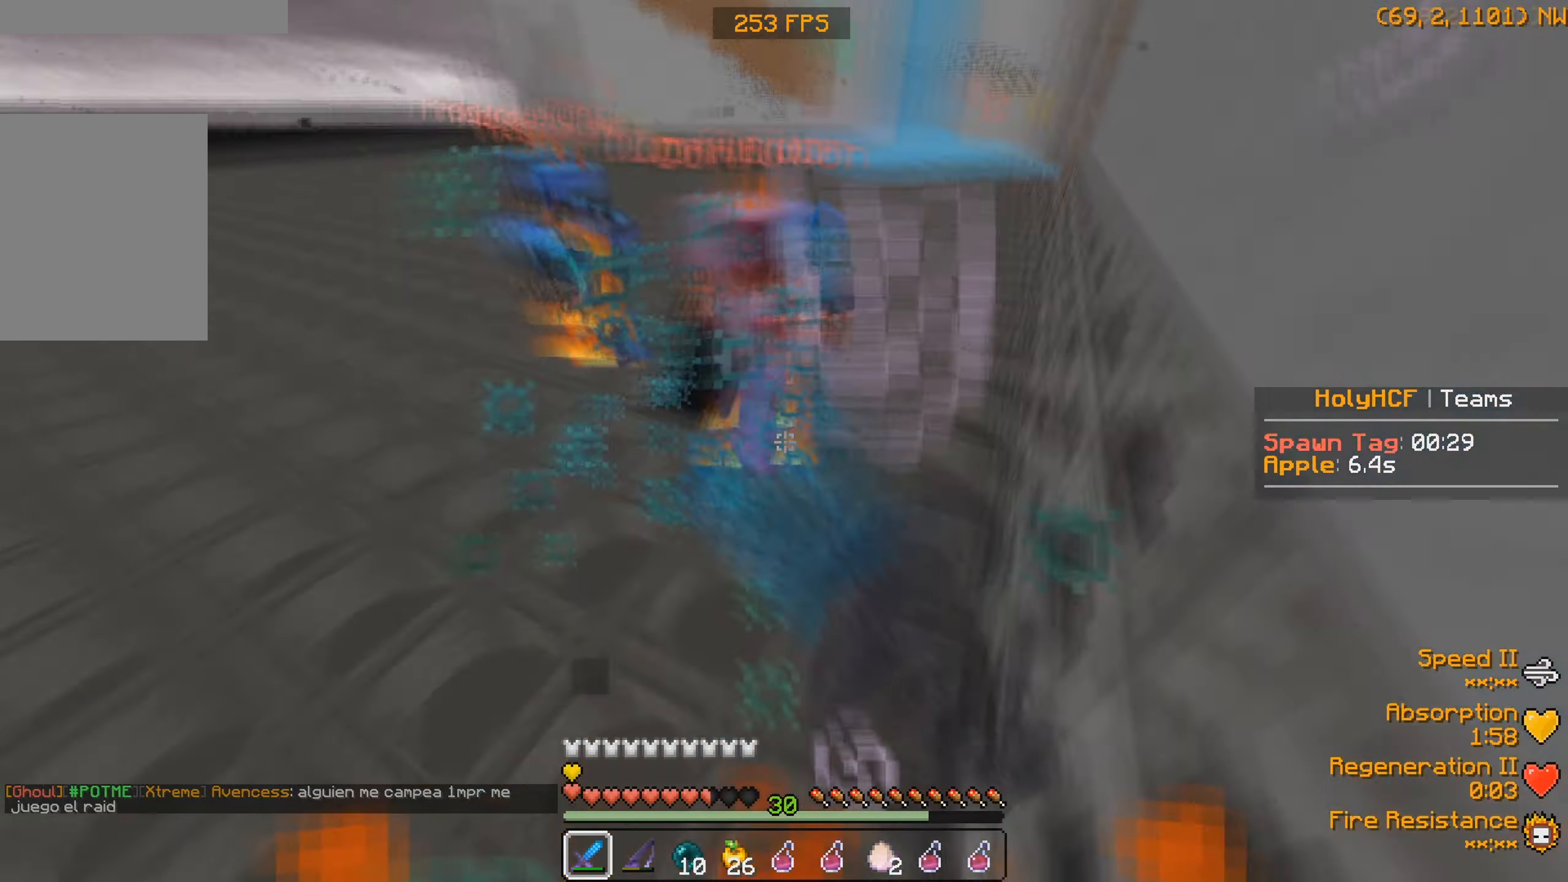
{"keys": ["d", "w"], "events": [[34, "d", "up"], [467, "d", "down"]]}
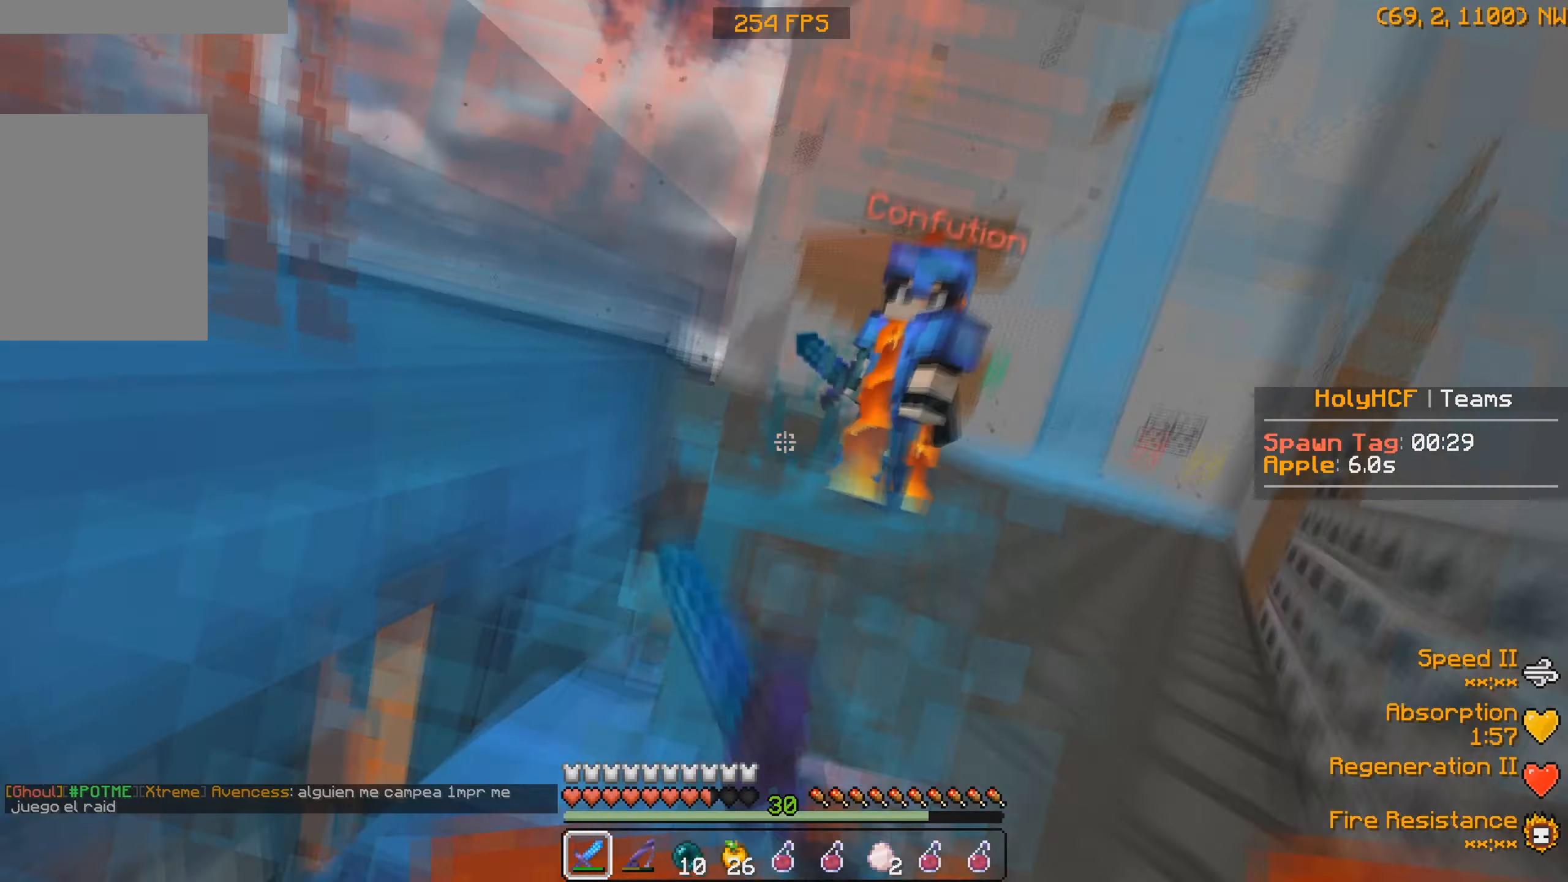
{"keys": ["a", "w"], "events": [[67, "w", "up"], [100, "a", "down"], [167, "d", "up"], [400, "w", "down"]]}
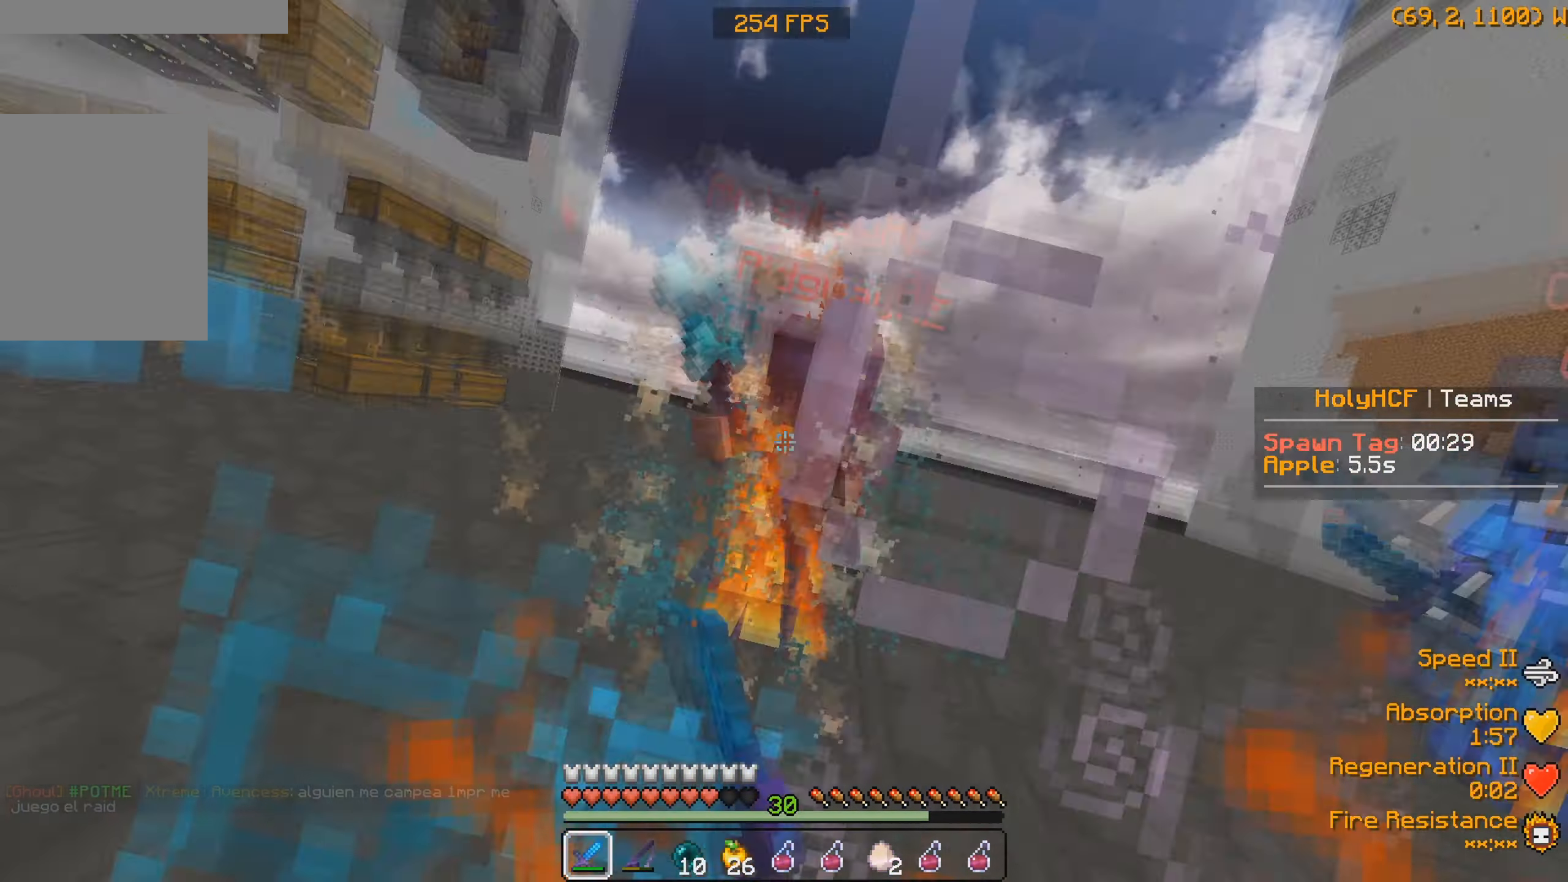
{"keys": ["d", "w"], "events": [[34, "a", "up"], [500, "d", "down"]]}
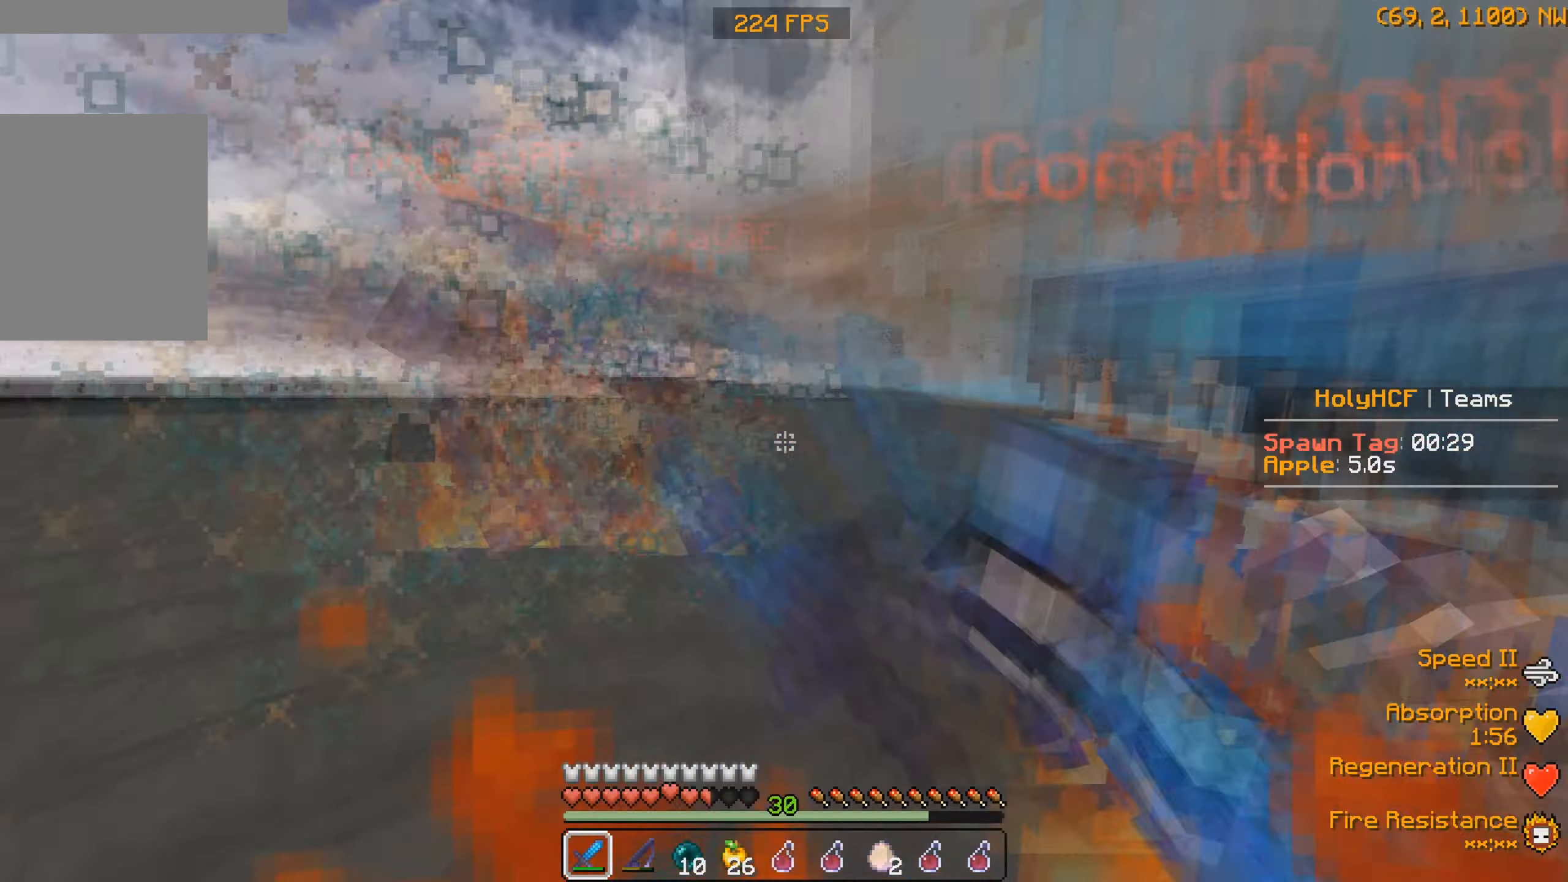
{"keys": ["w"], "events": [[234, "d", "up"]]}
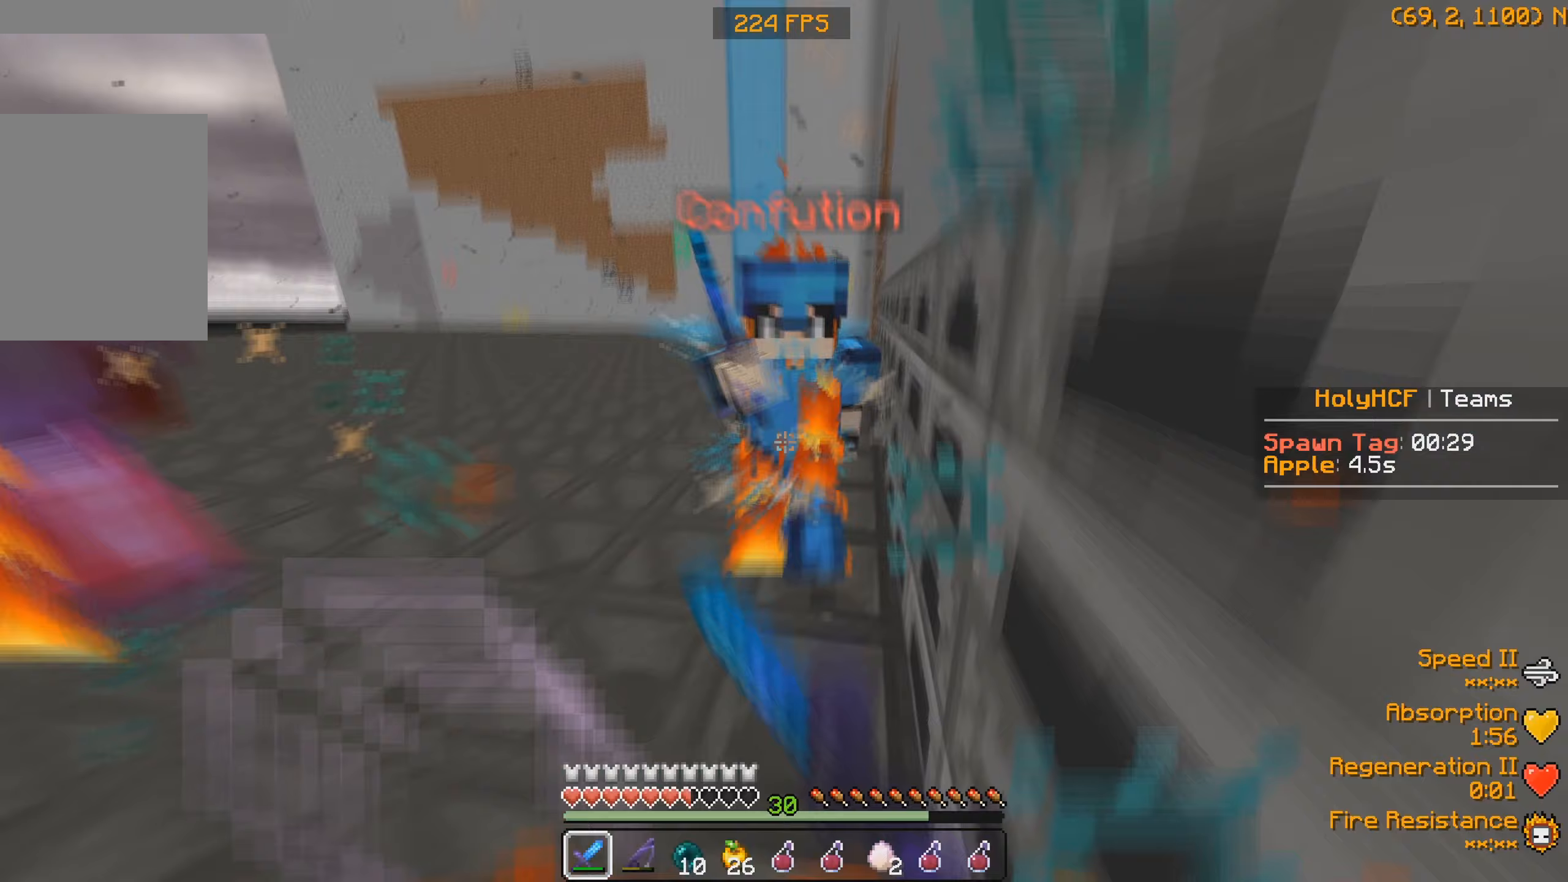
{"keys": ["w"], "events": [[367, "w", "up"], [433, "w", "down"]]}
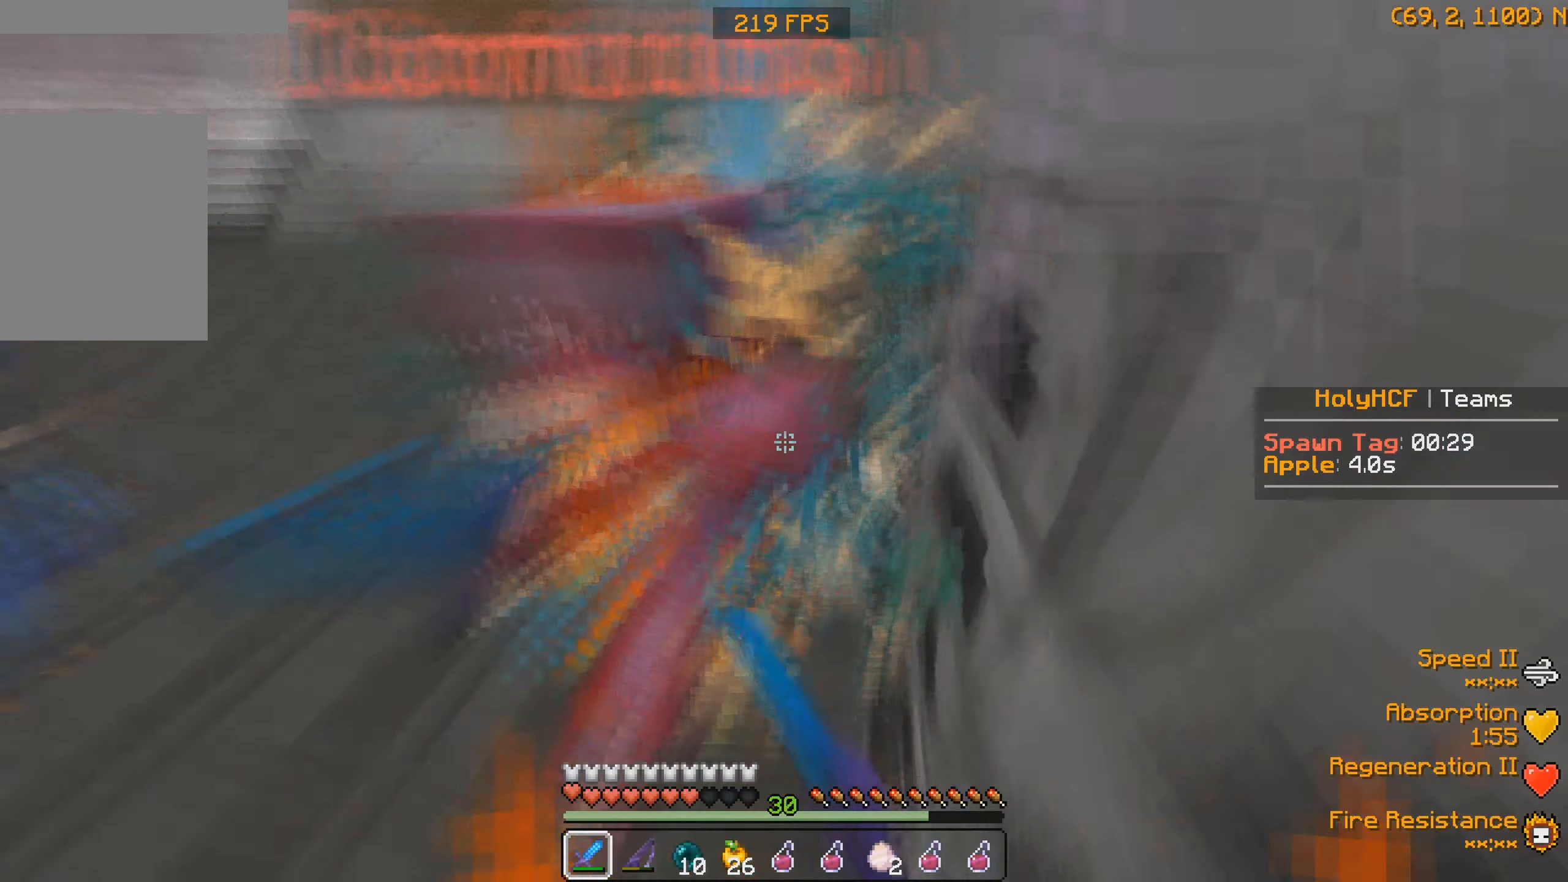
{"keys": ["w"], "events": []}
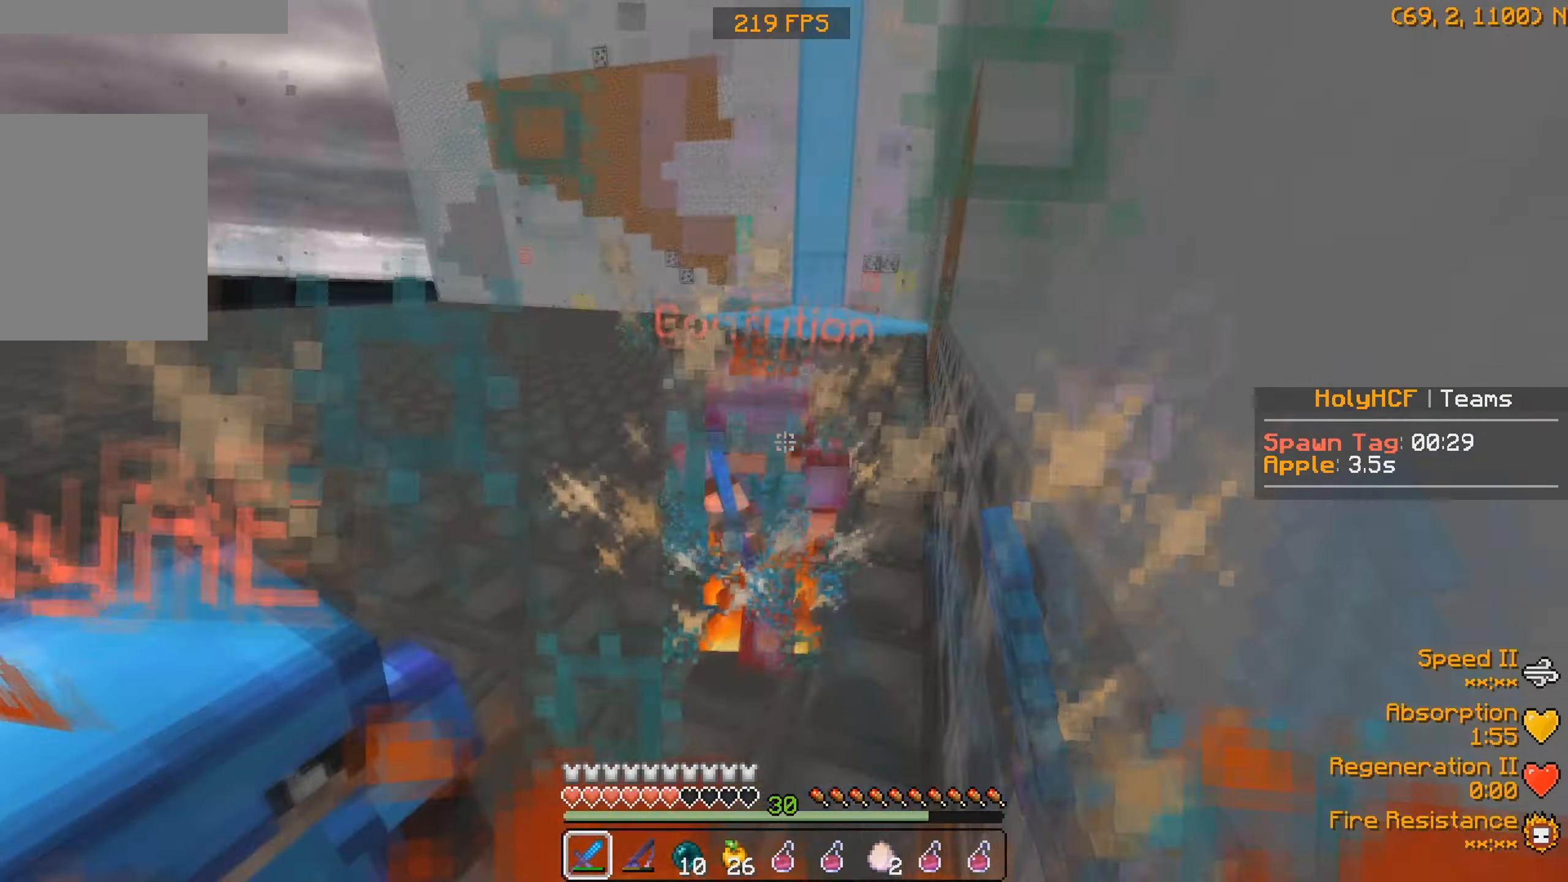
{"keys": ["w"], "events": []}
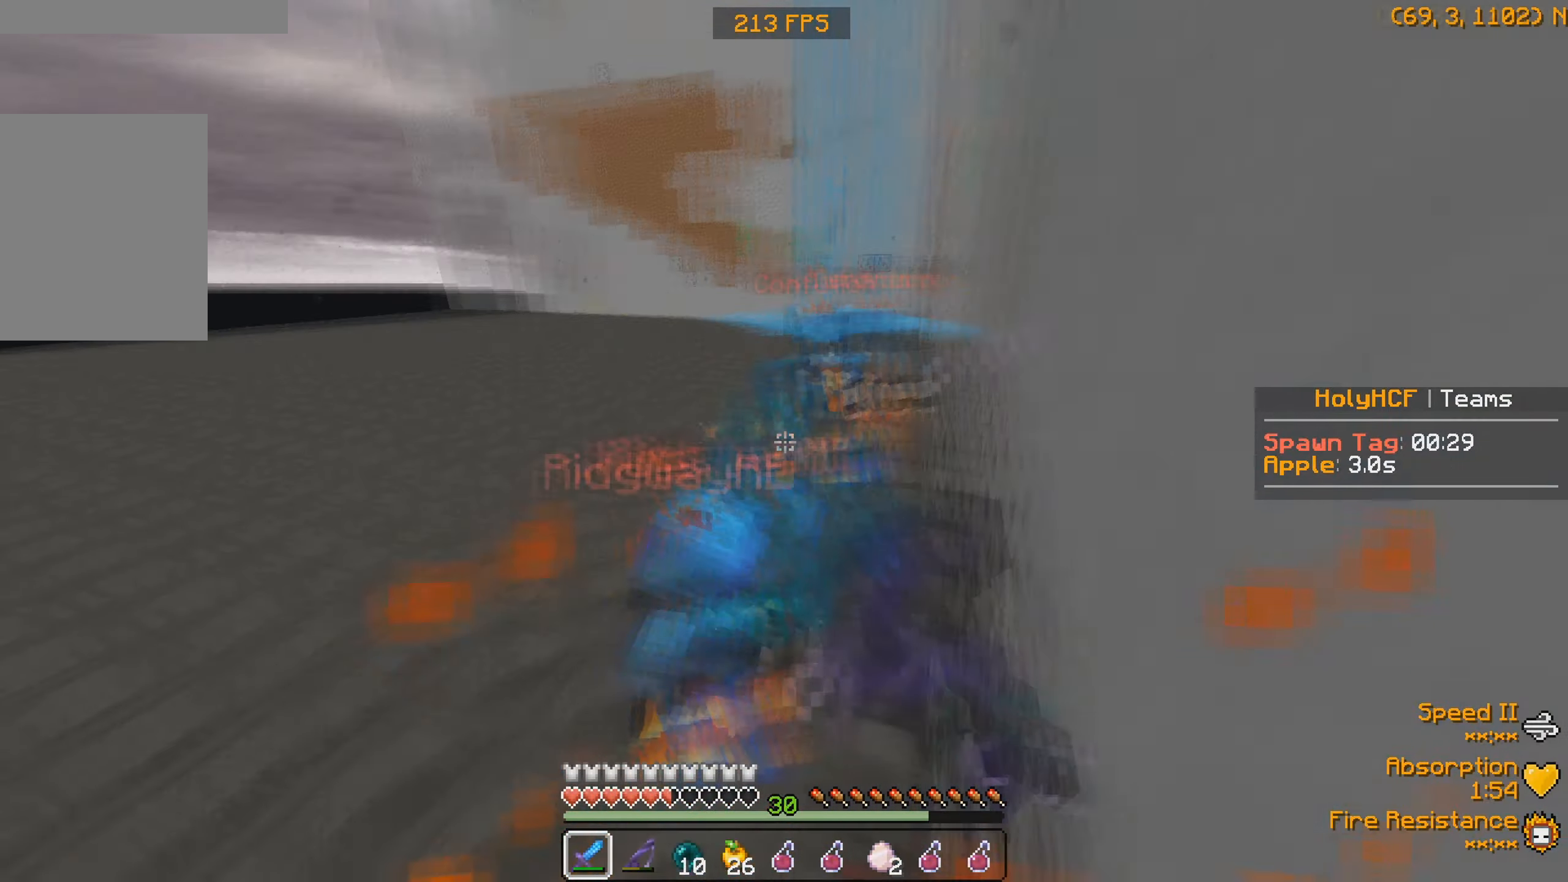
{"keys": ["w"], "events": []}
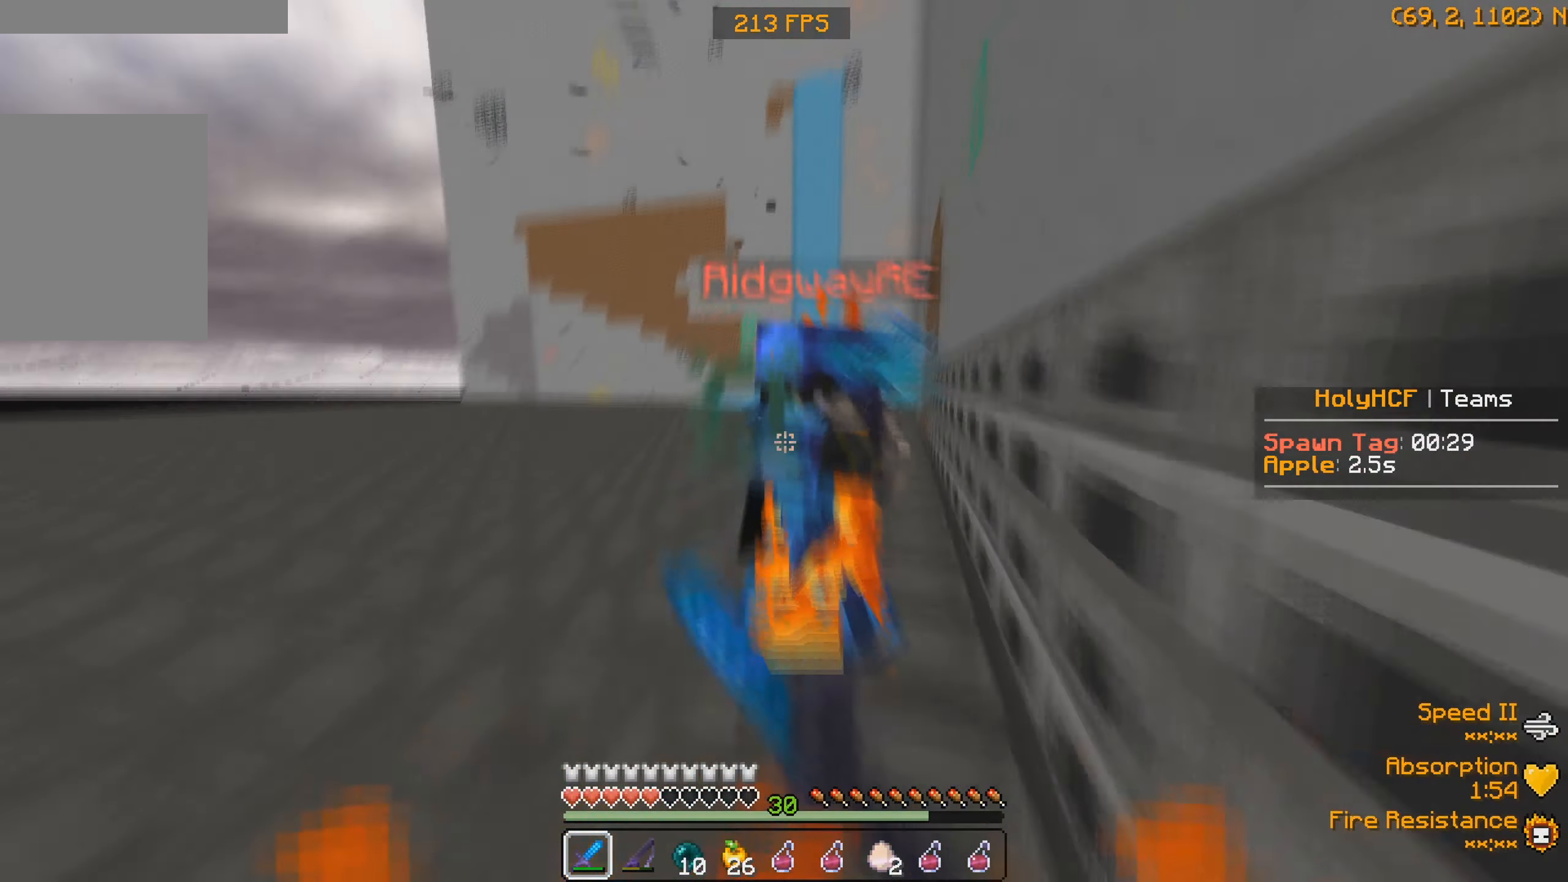
{"keys": ["a", "w"], "events": [[167, "a", "down"]]}
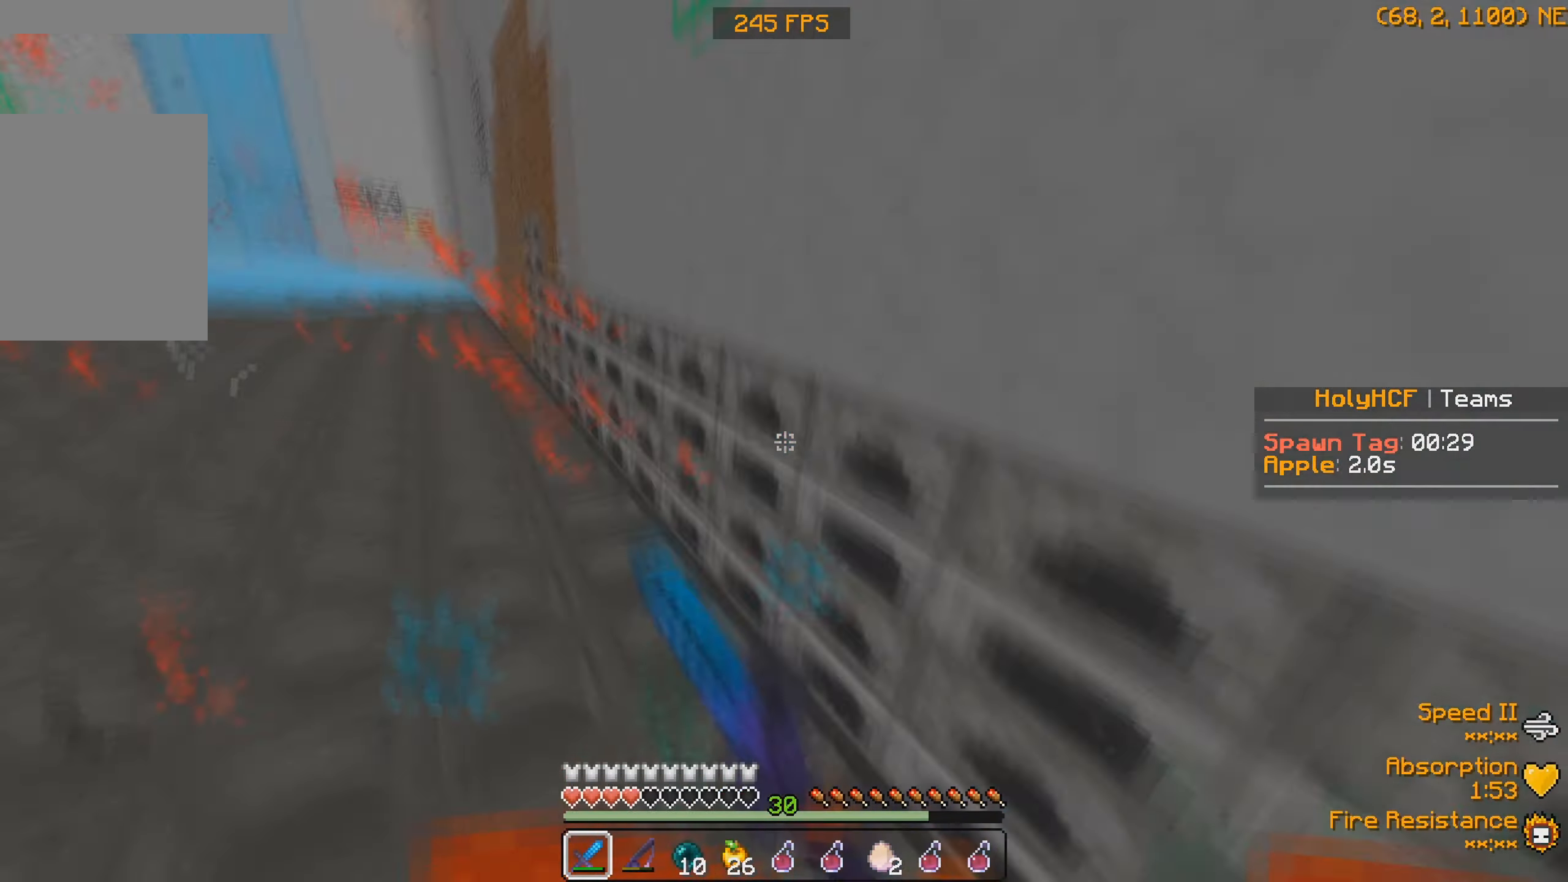
{"keys": ["w"], "events": [[267, "a", "up"]]}
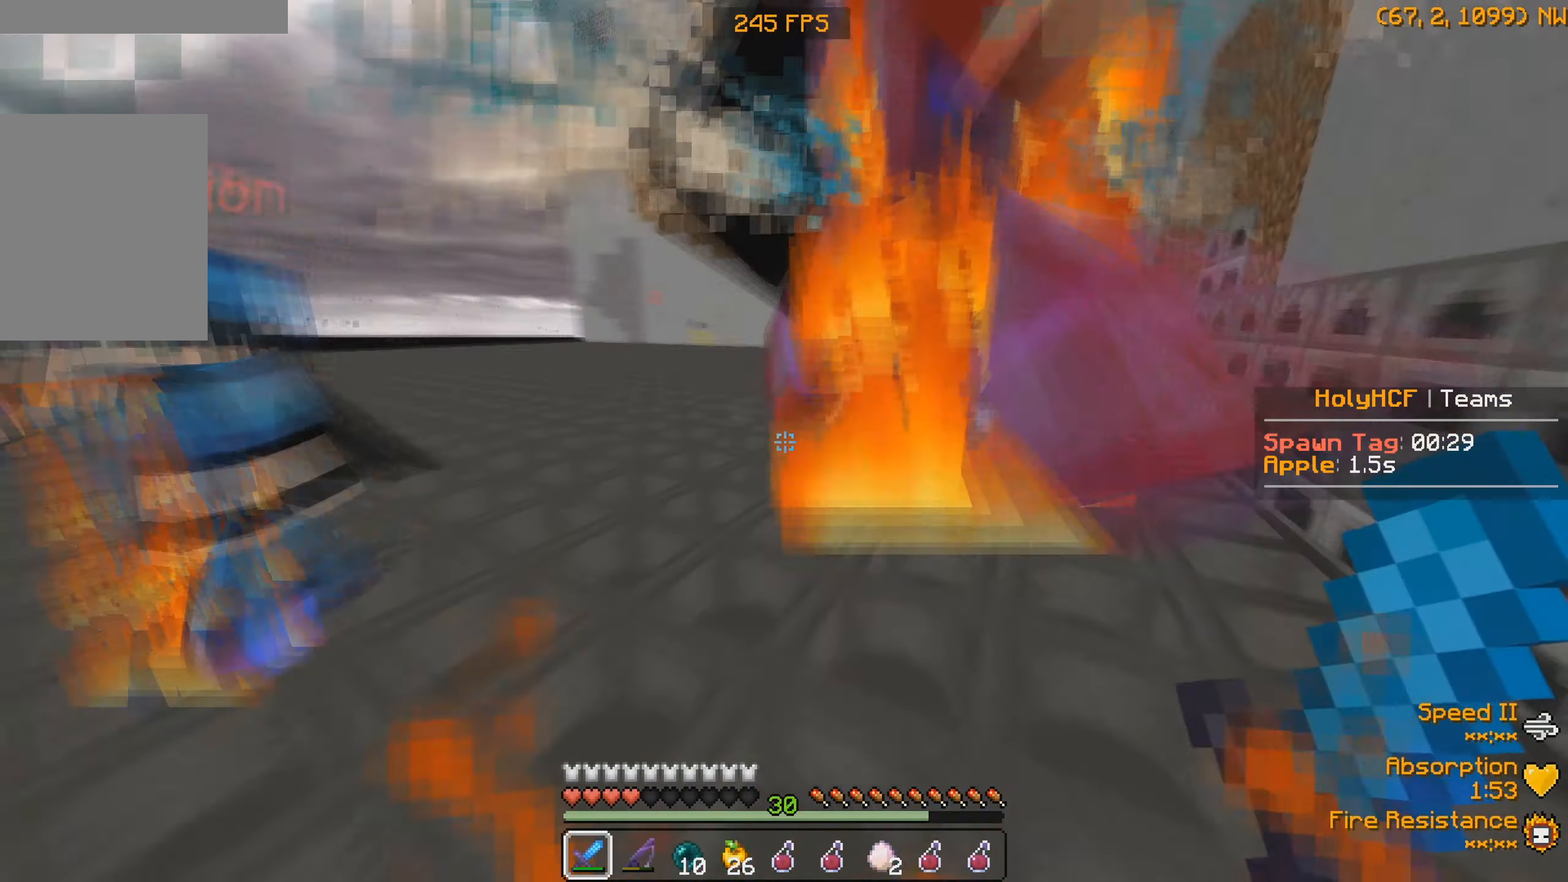
{"keys": ["w"], "events": []}